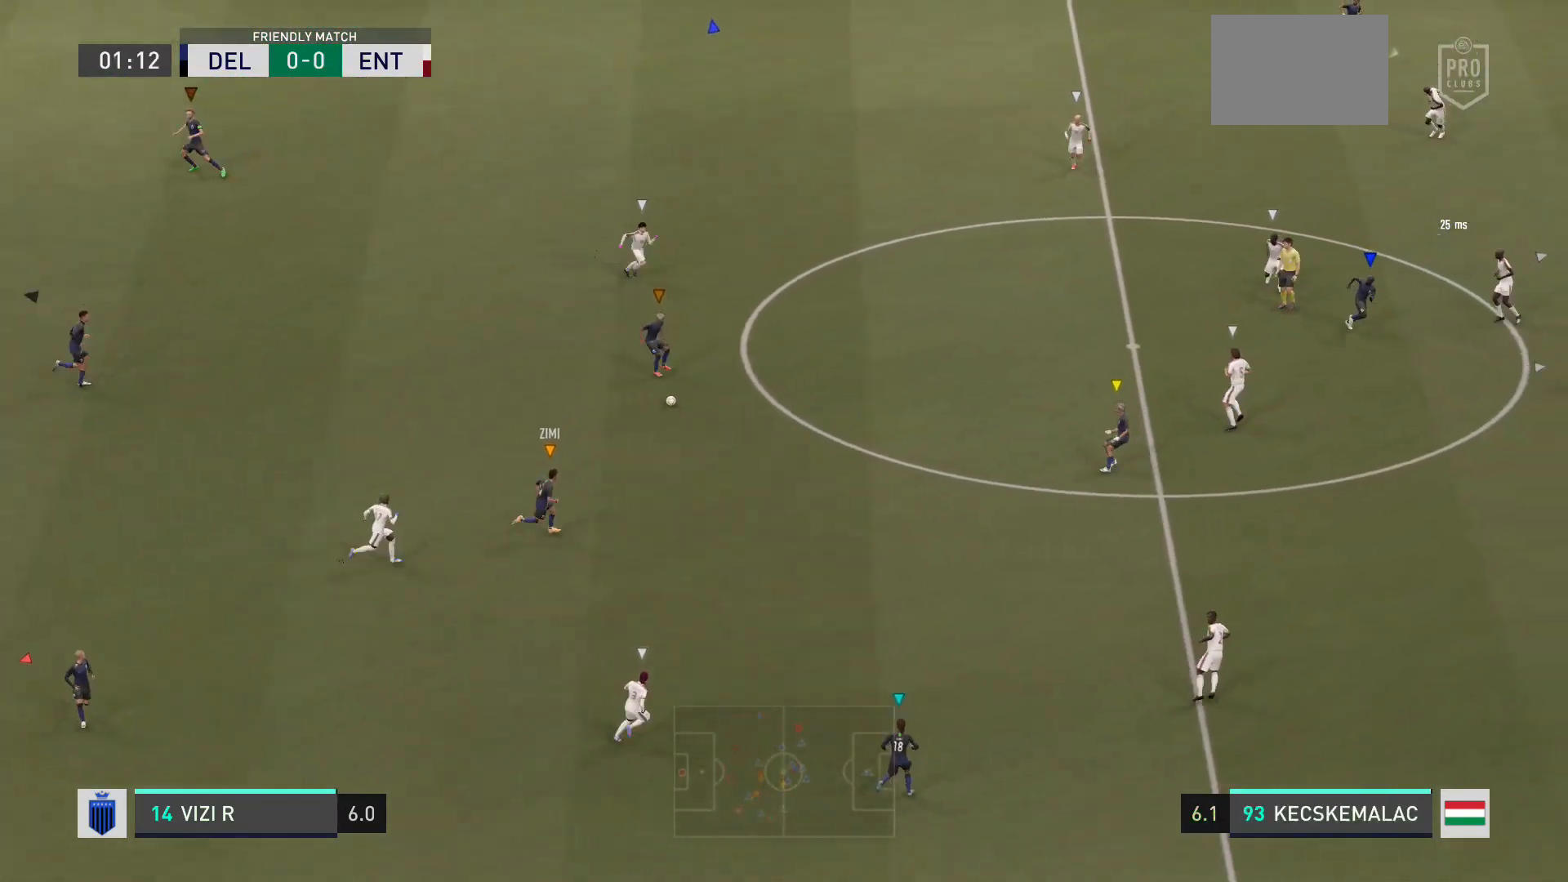
Gameplay with a controller (Xbox layout); each line is a JSON object with the inputs held at the frame after it. "events" lists button and stick changes between this image and that frame as [ms after this image, input, new state], when the widget could be followed in between. Not read: L3 R3.
{"buttons": [], "left_stick": "center", "right_stick": "center", "events": [[233, "left_stick", "center"]]}
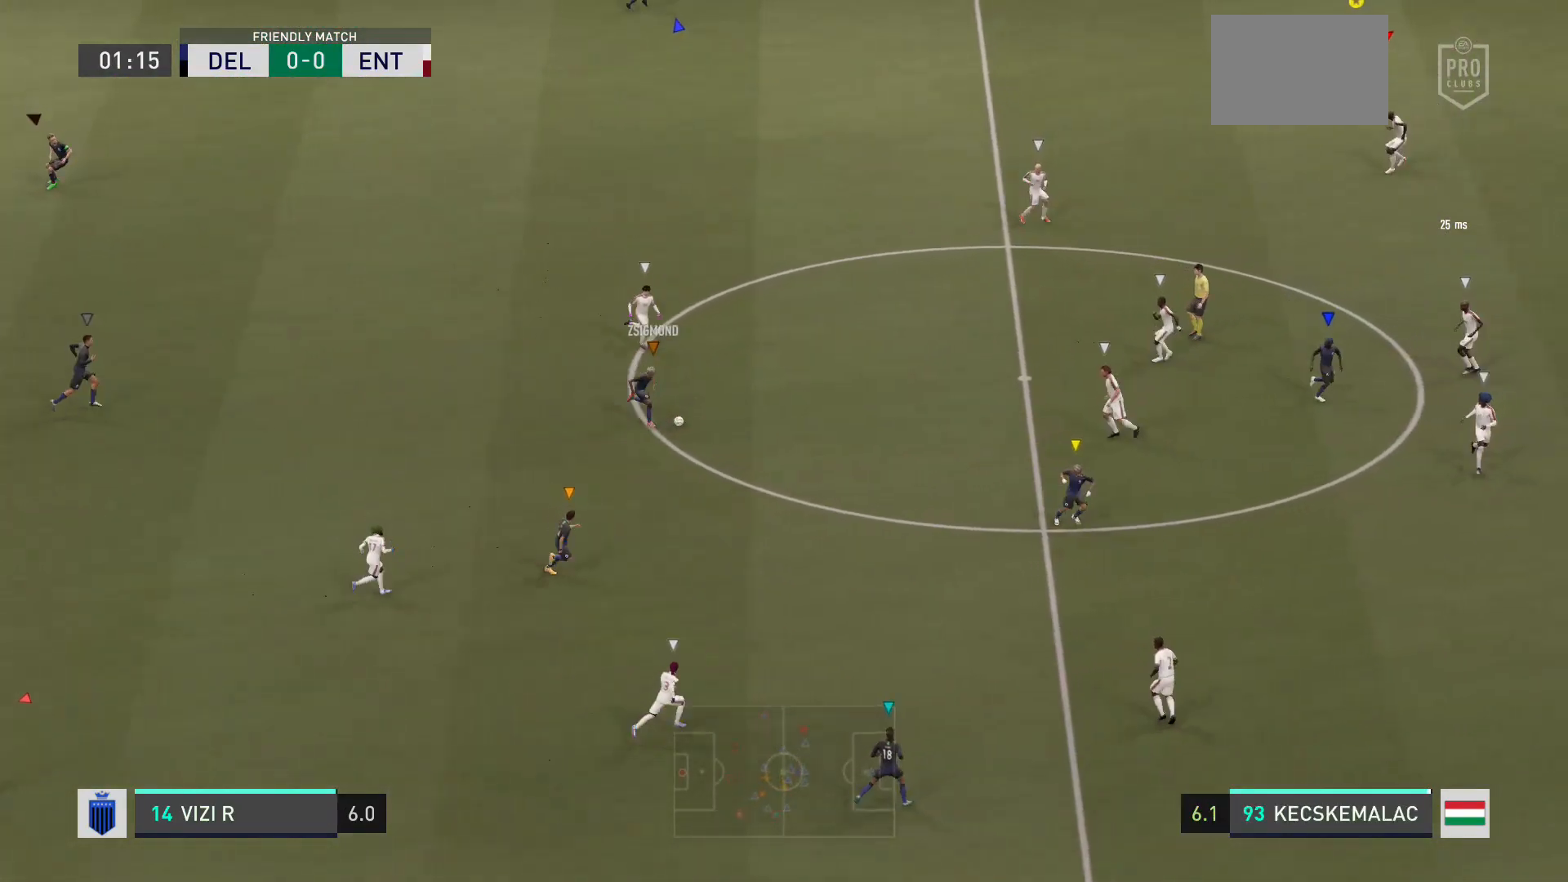
{"buttons": ["L2"], "left_stick": "down", "right_stick": "center", "events": [[100, "left_stick", "down"], [301, "L2", "down"]]}
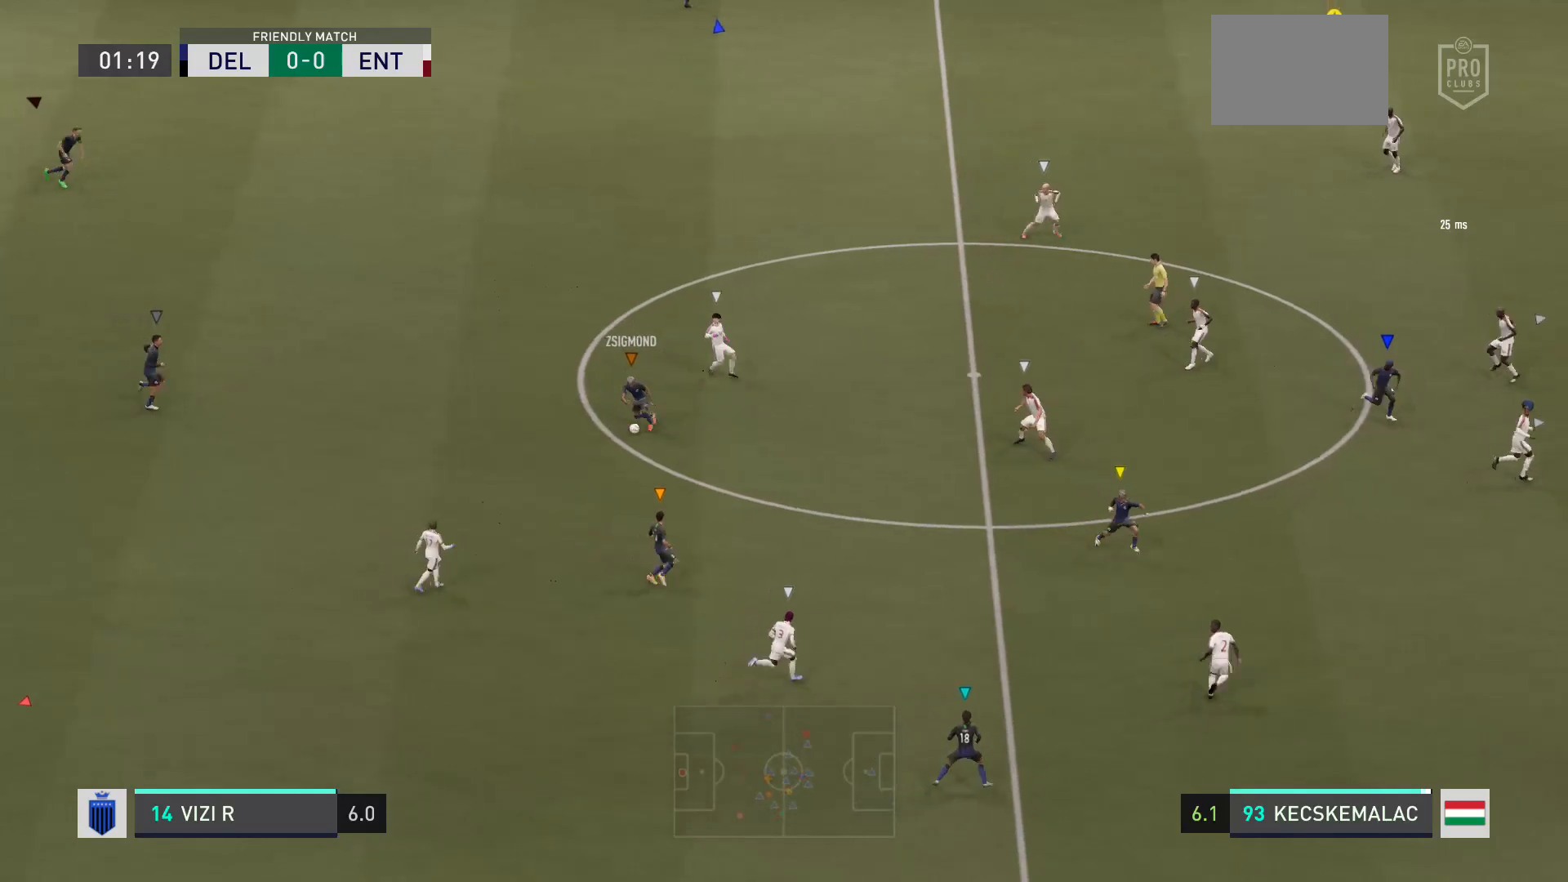
{"buttons": [], "left_stick": "up", "right_stick": "center", "events": [[100, "left_stick", "right"], [300, "left_stick", "up"], [333, "L2", "up"]]}
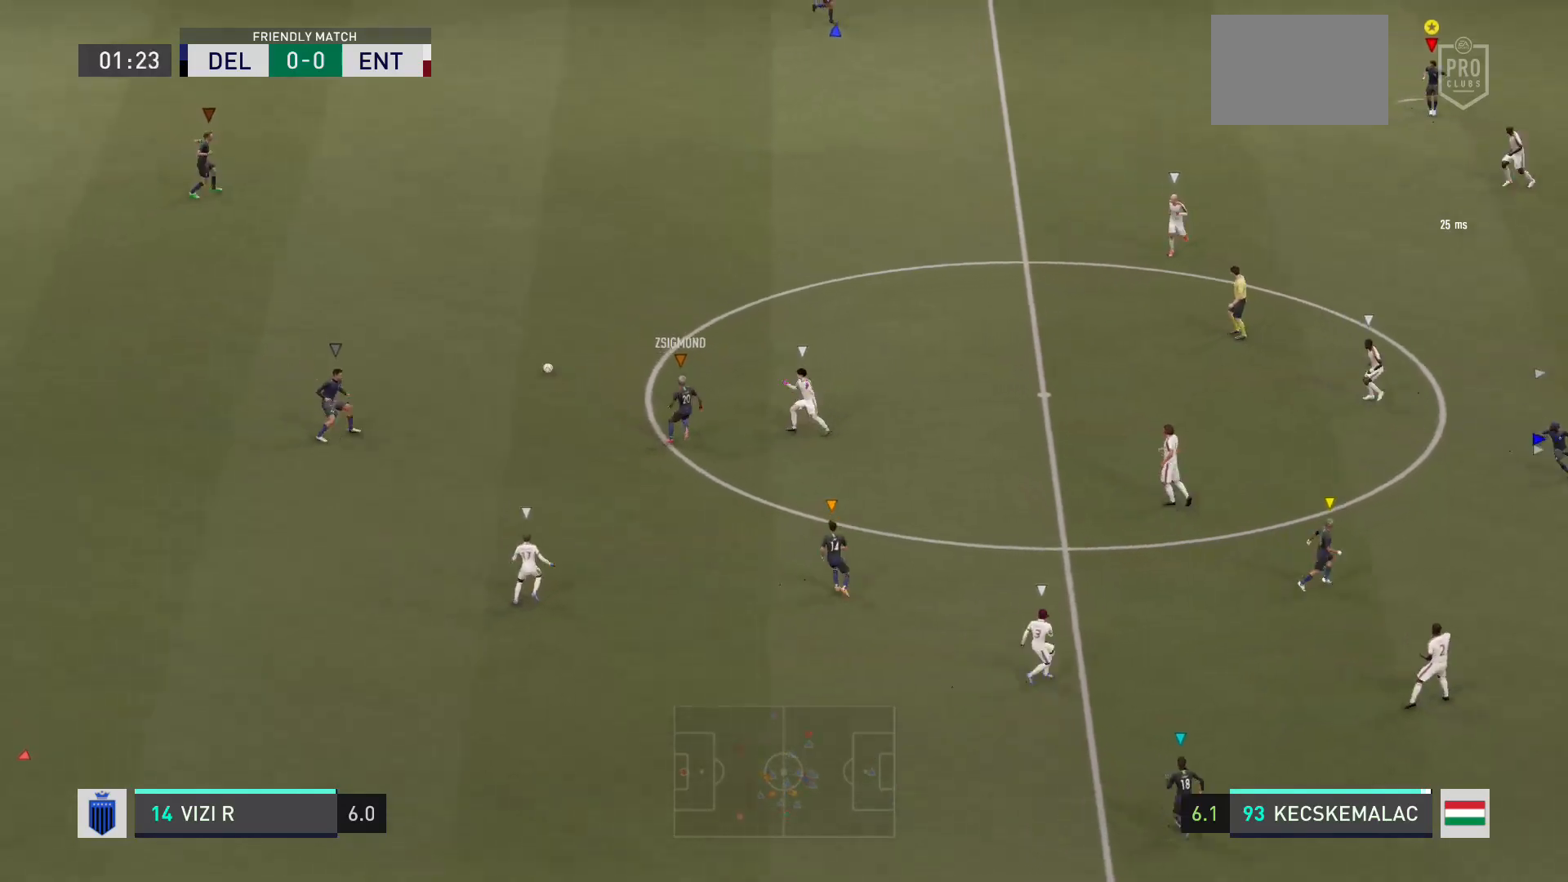
{"buttons": [], "left_stick": "up", "right_stick": "center", "events": []}
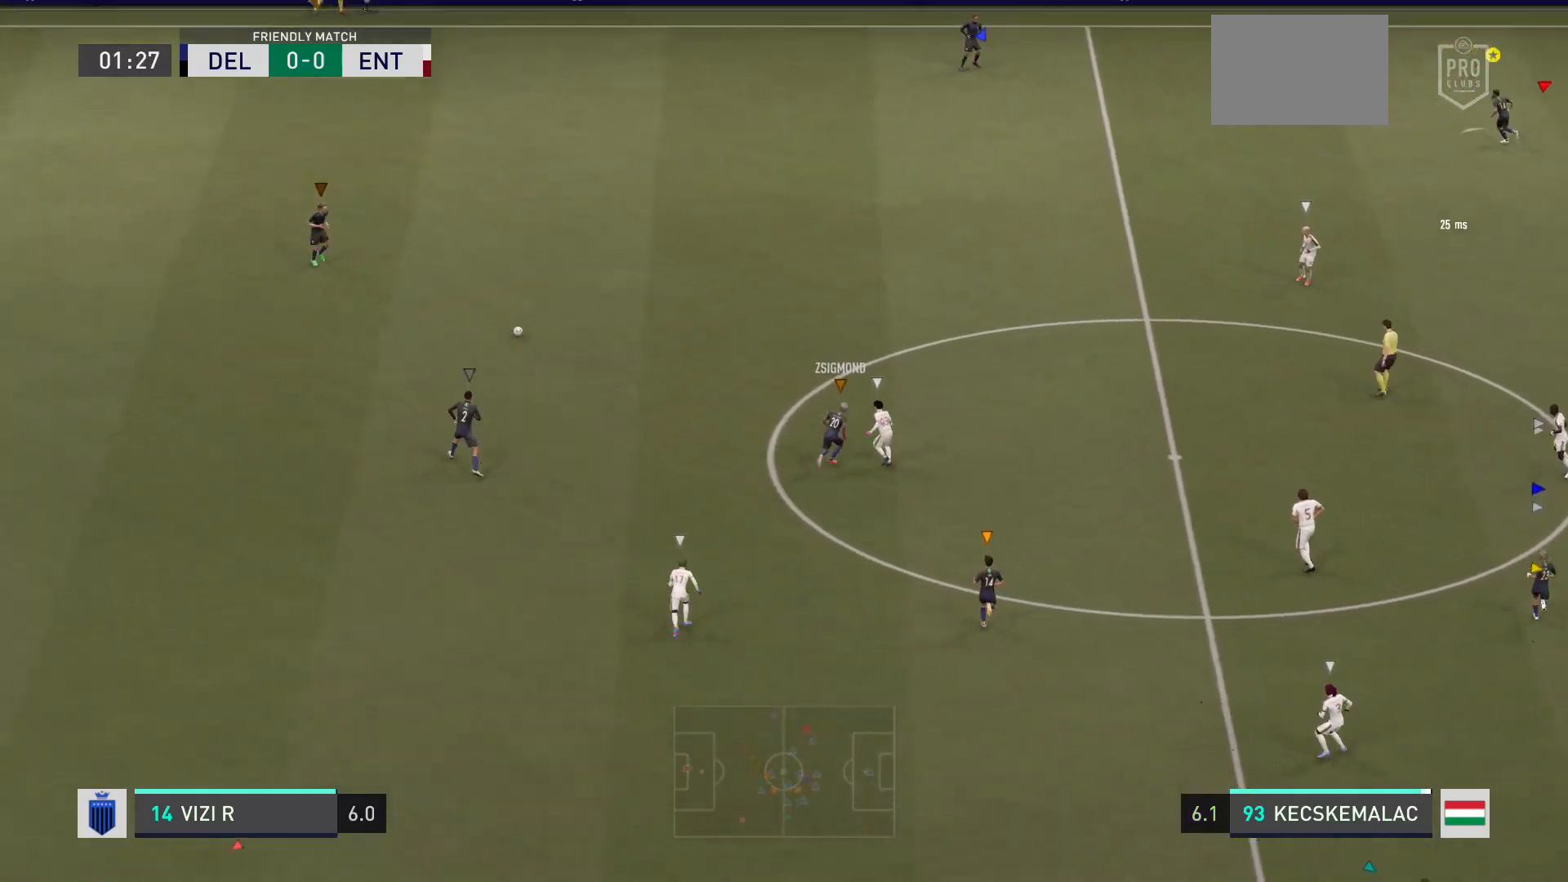
{"buttons": [], "left_stick": "up", "right_stick": "center", "events": [[33, "left_stick", "center"], [467, "left_stick", "up"]]}
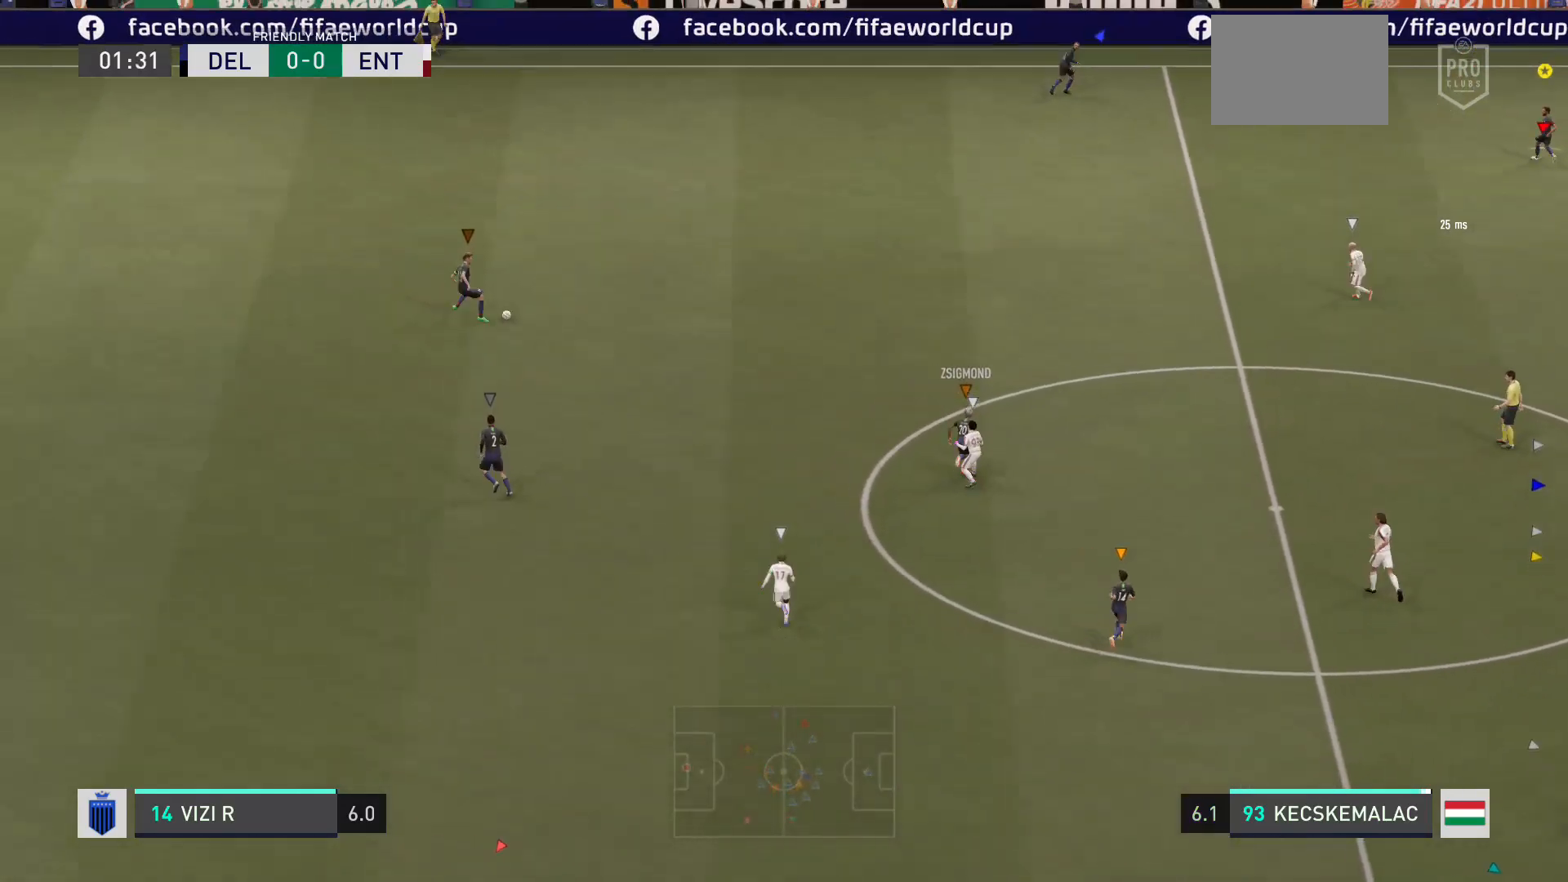
{"buttons": ["L2"], "left_stick": "up", "right_stick": "center", "events": [[34, "L2", "down"]]}
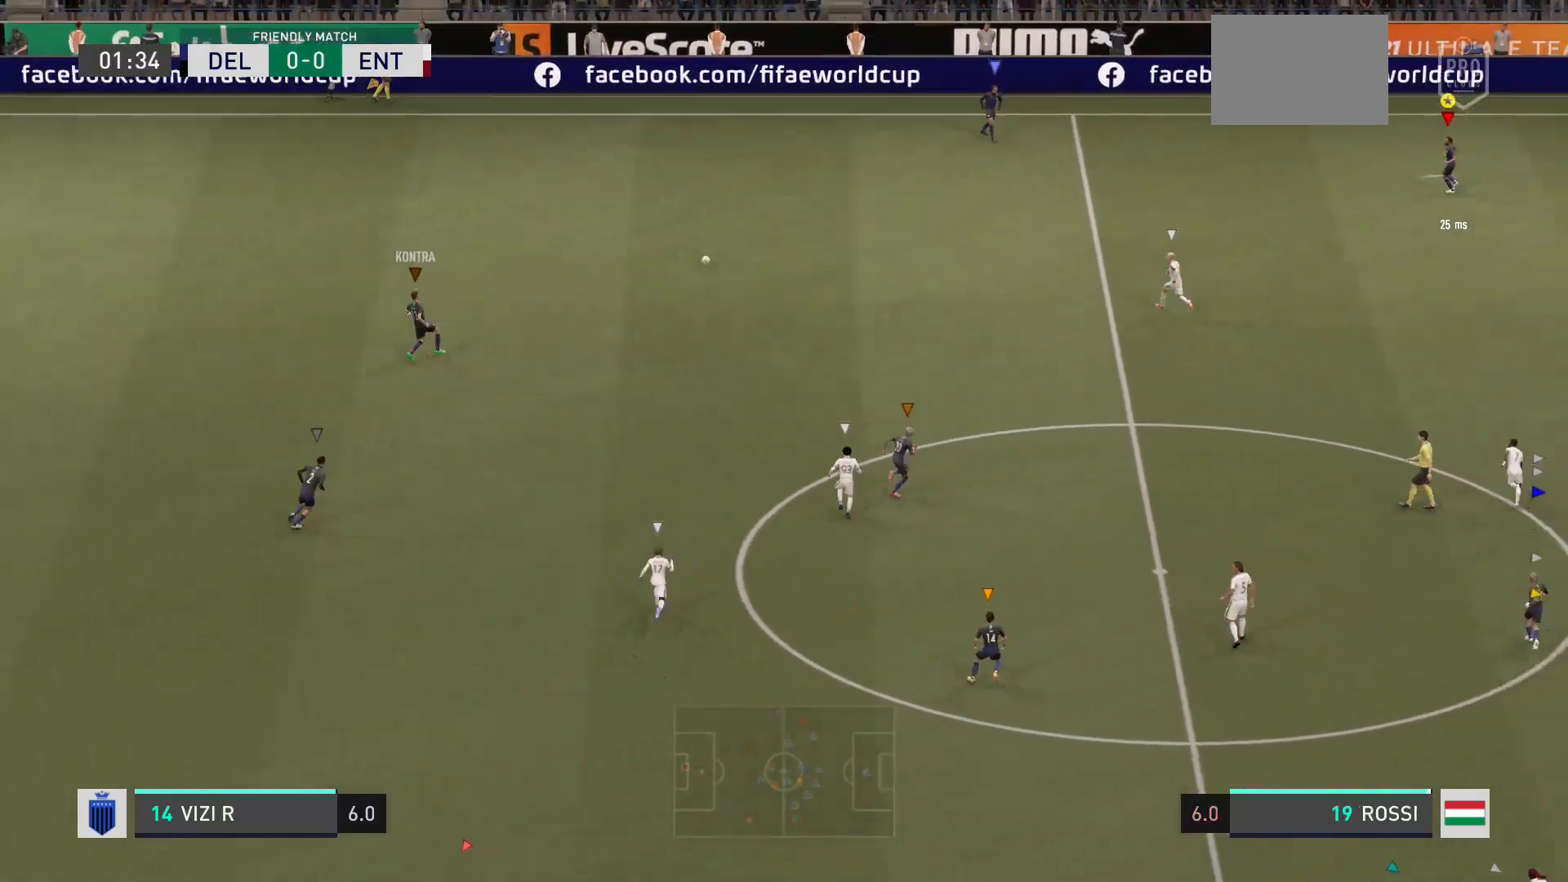
{"buttons": ["L2", "R2"], "left_stick": "up-right", "right_stick": "center", "events": [[33, "L2", "up"], [100, "left_stick", "center"], [367, "left_stick", "up-right"], [434, "L2", "down"], [434, "R2", "down"]]}
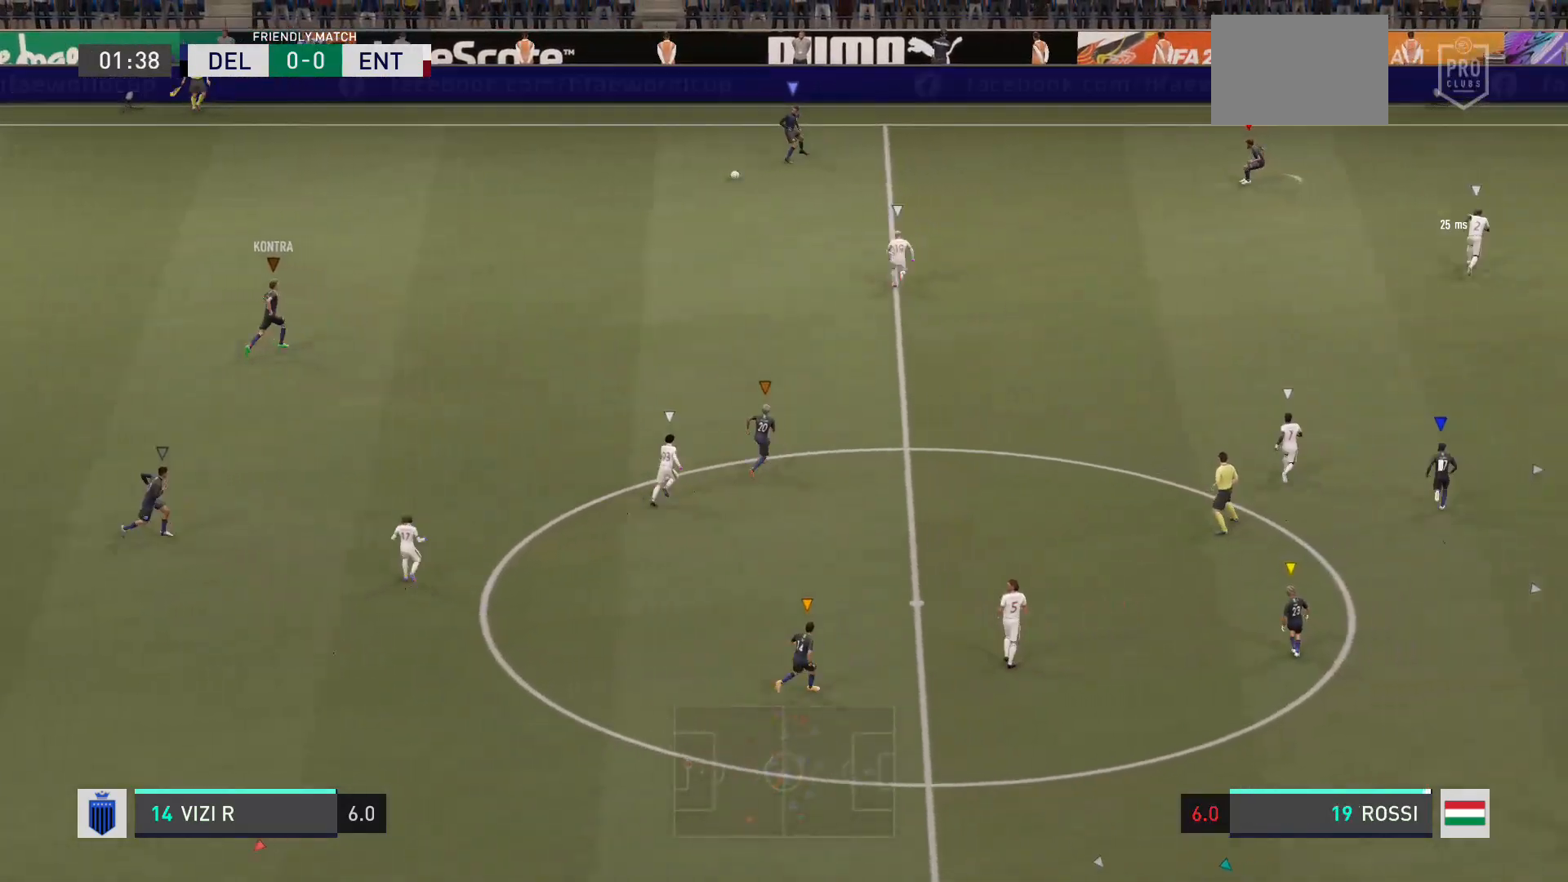
{"buttons": [], "left_stick": "center", "right_stick": "center", "events": [[167, "left_stick", "right"], [200, "L2", "up"], [401, "R2", "up"], [434, "left_stick", "center"]]}
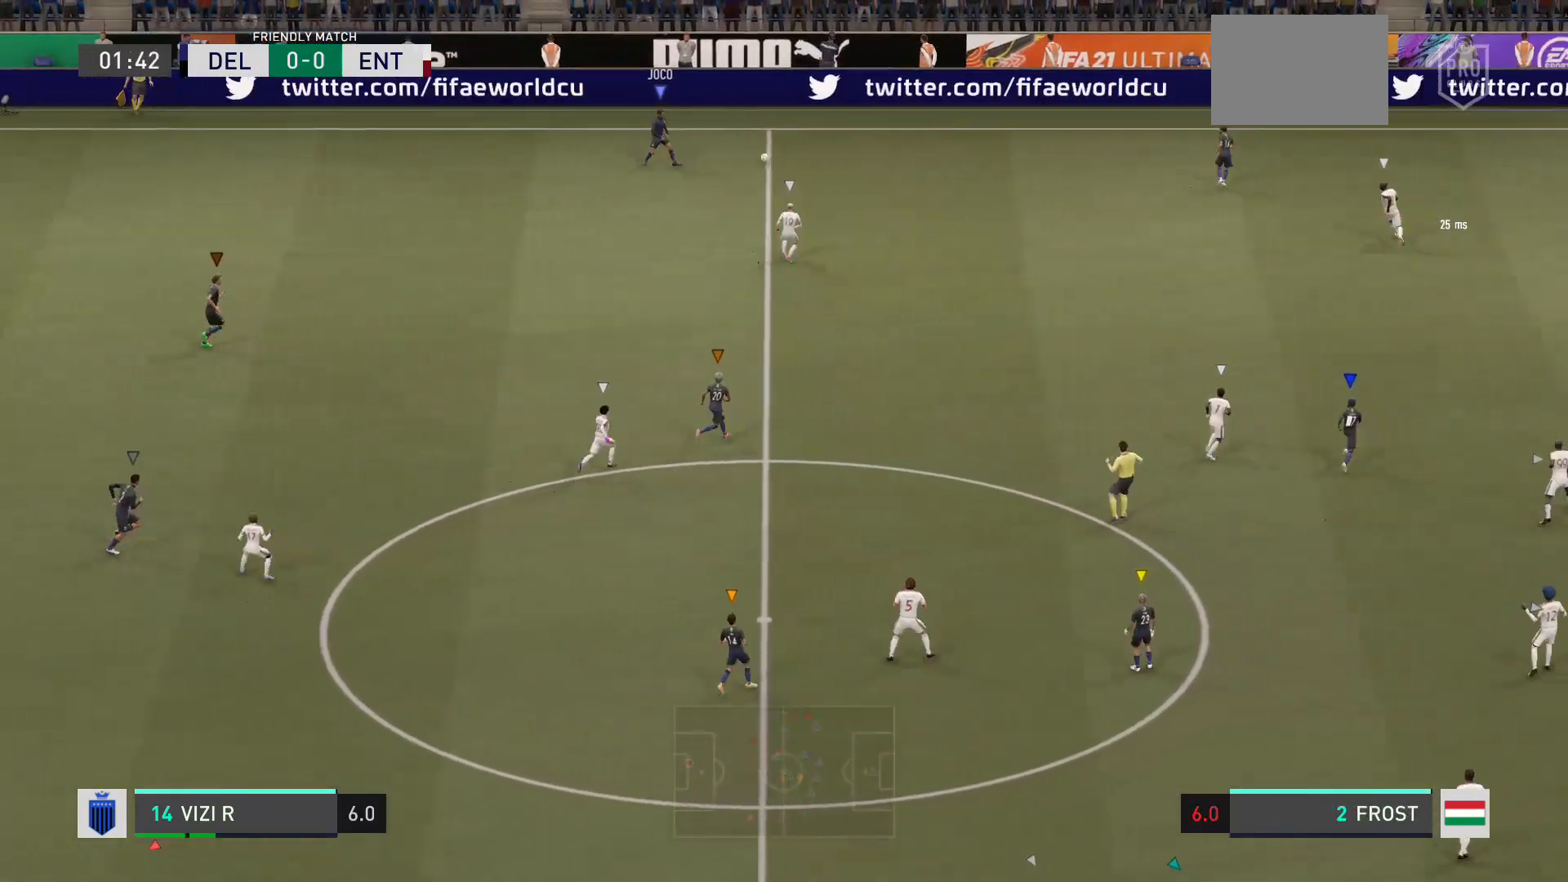
{"buttons": [], "left_stick": "down", "right_stick": "center", "events": [[300, "left_stick", "down-right"], [434, "left_stick", "down"]]}
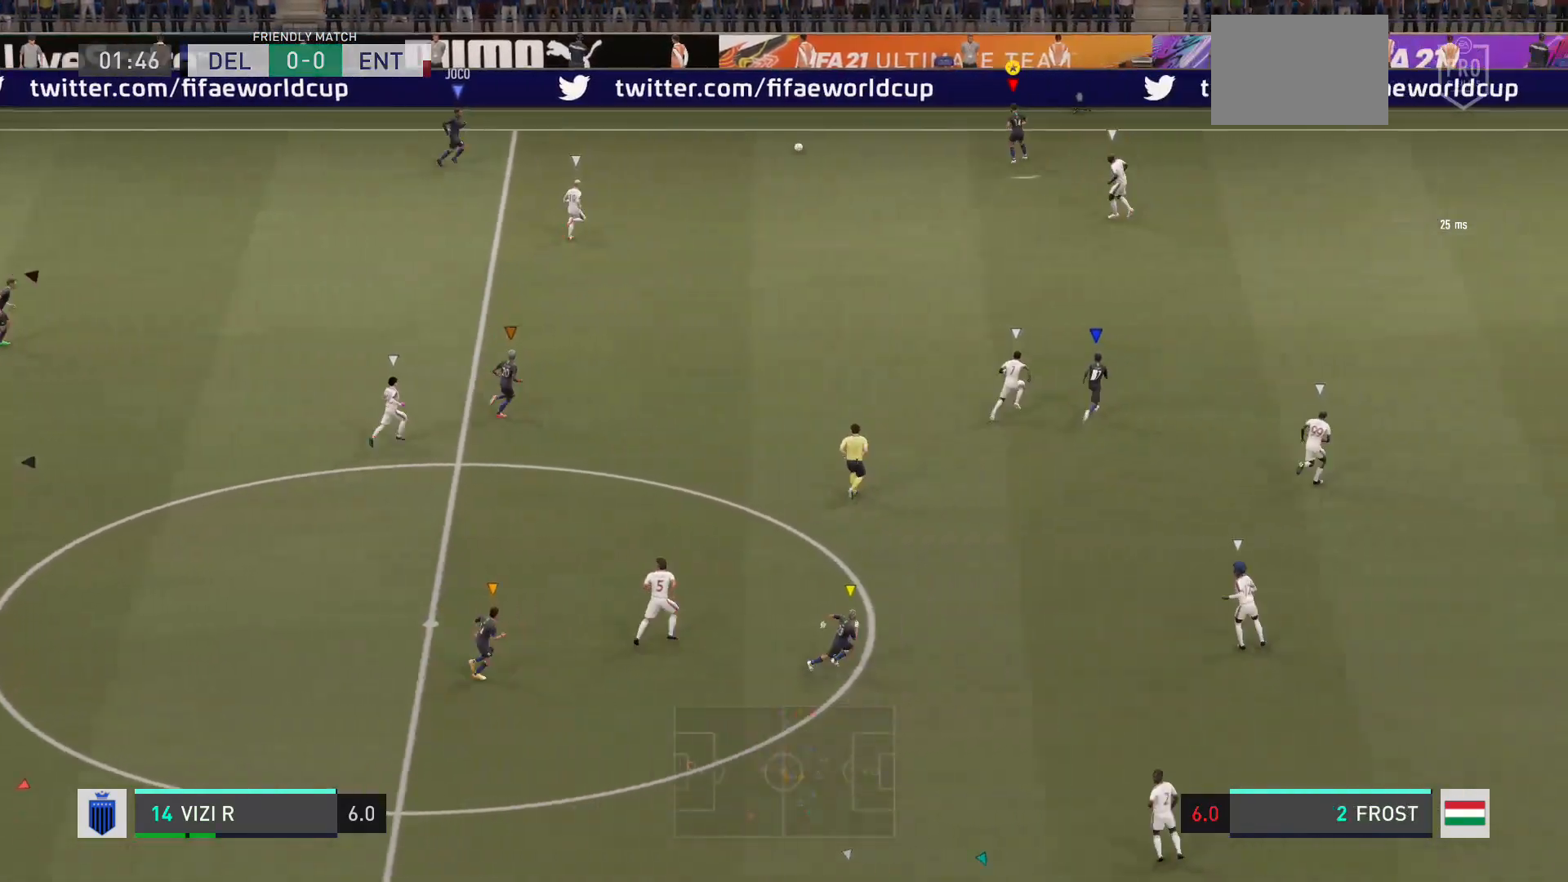
{"buttons": ["A"], "left_stick": "down", "right_stick": "center", "events": [[501, "A", "down"]]}
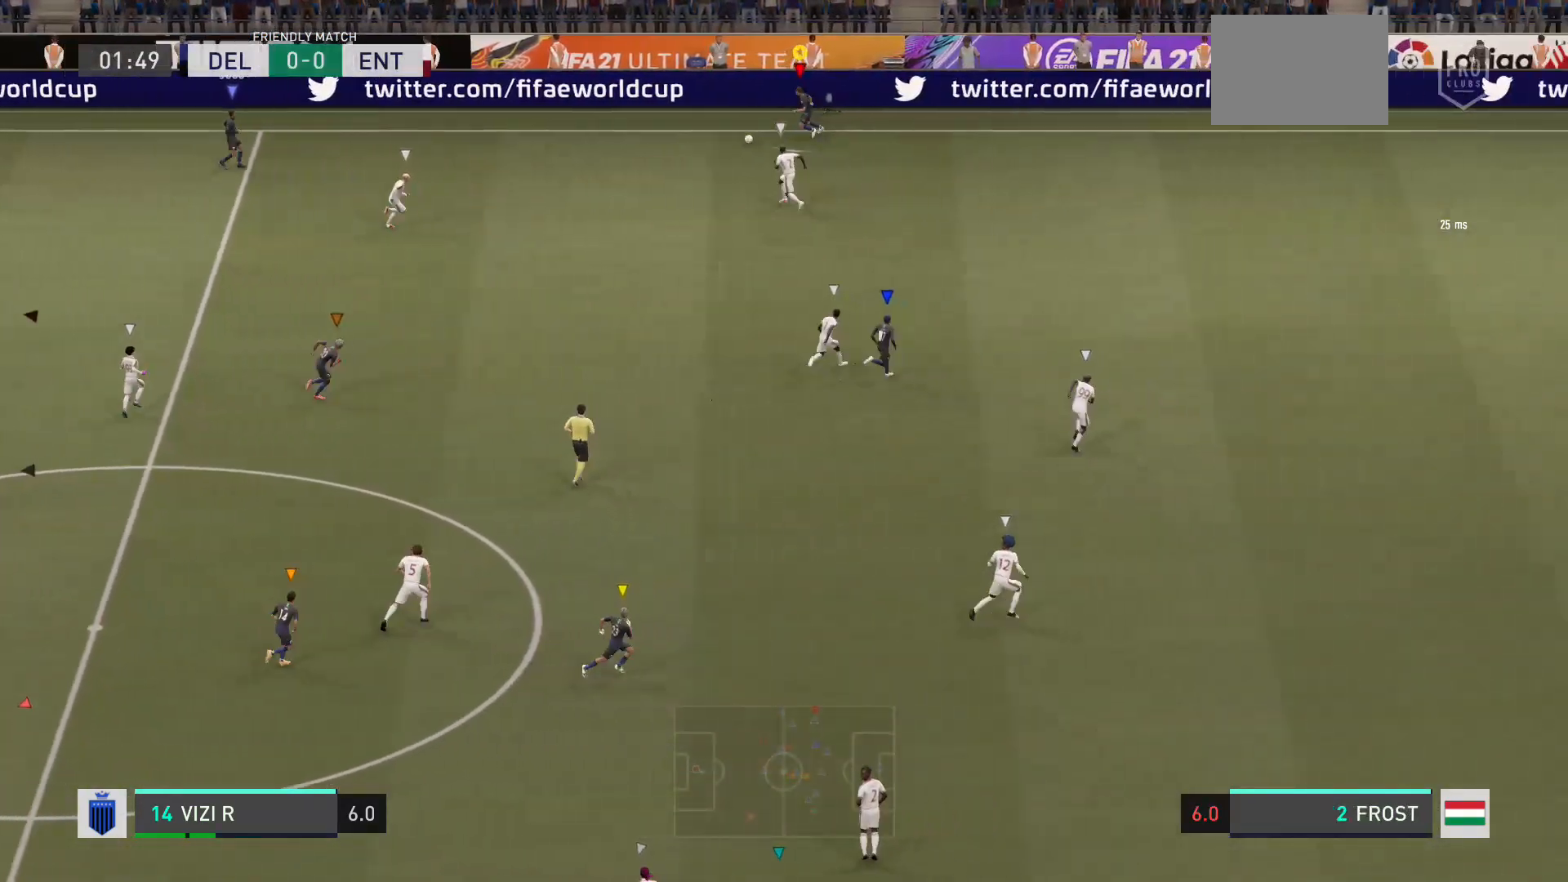
{"buttons": [], "left_stick": "down", "right_stick": "center", "events": [[33, "left_stick", "down-left"], [167, "A", "up"], [367, "left_stick", "down"]]}
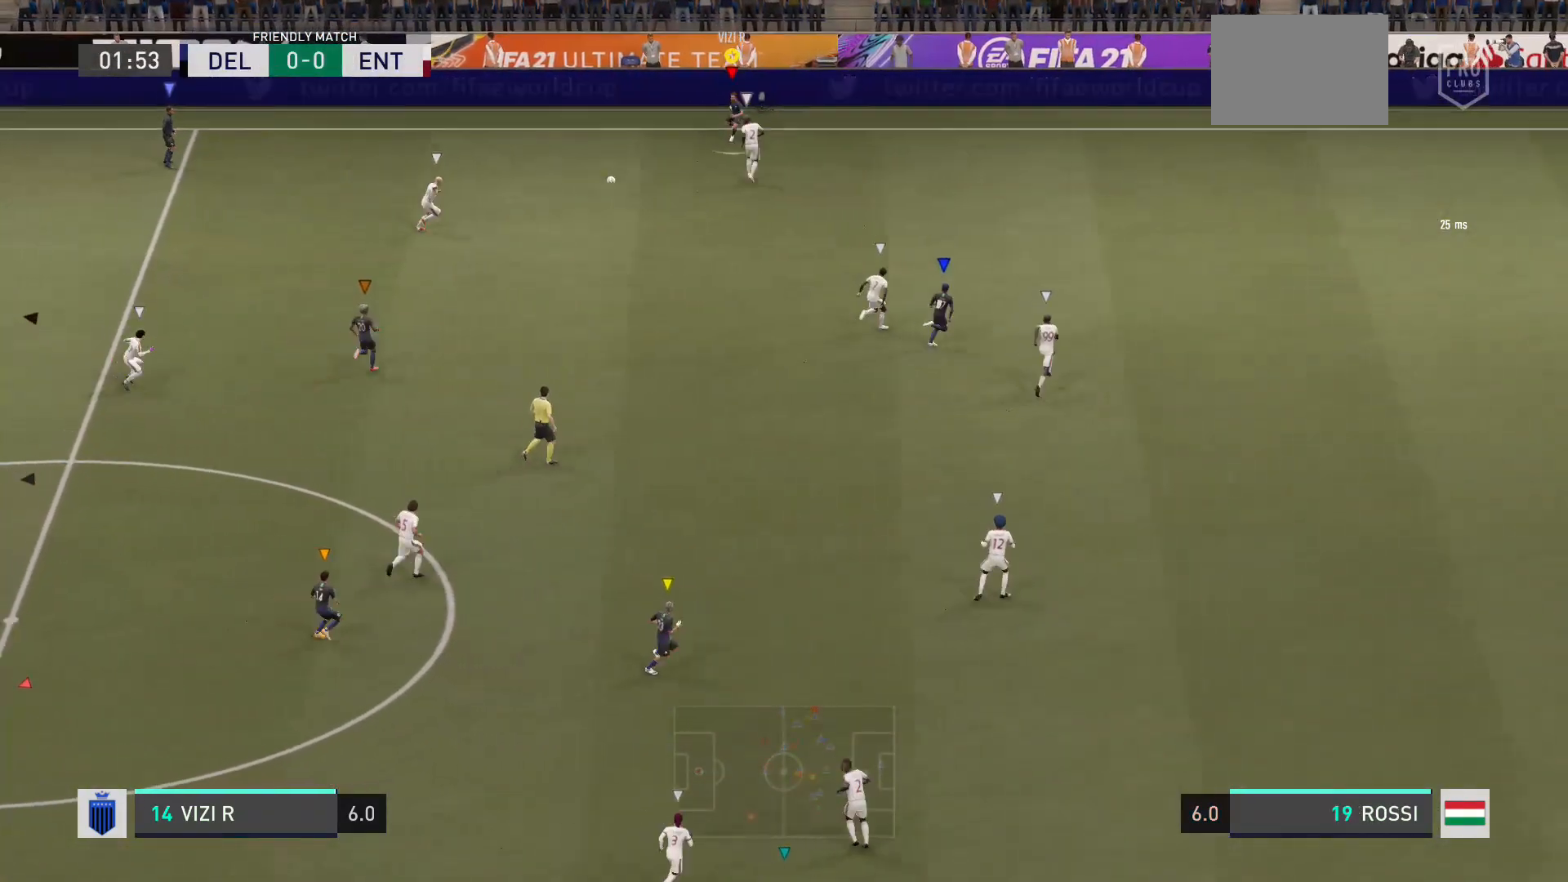
{"buttons": [], "left_stick": "down", "right_stick": "center", "events": []}
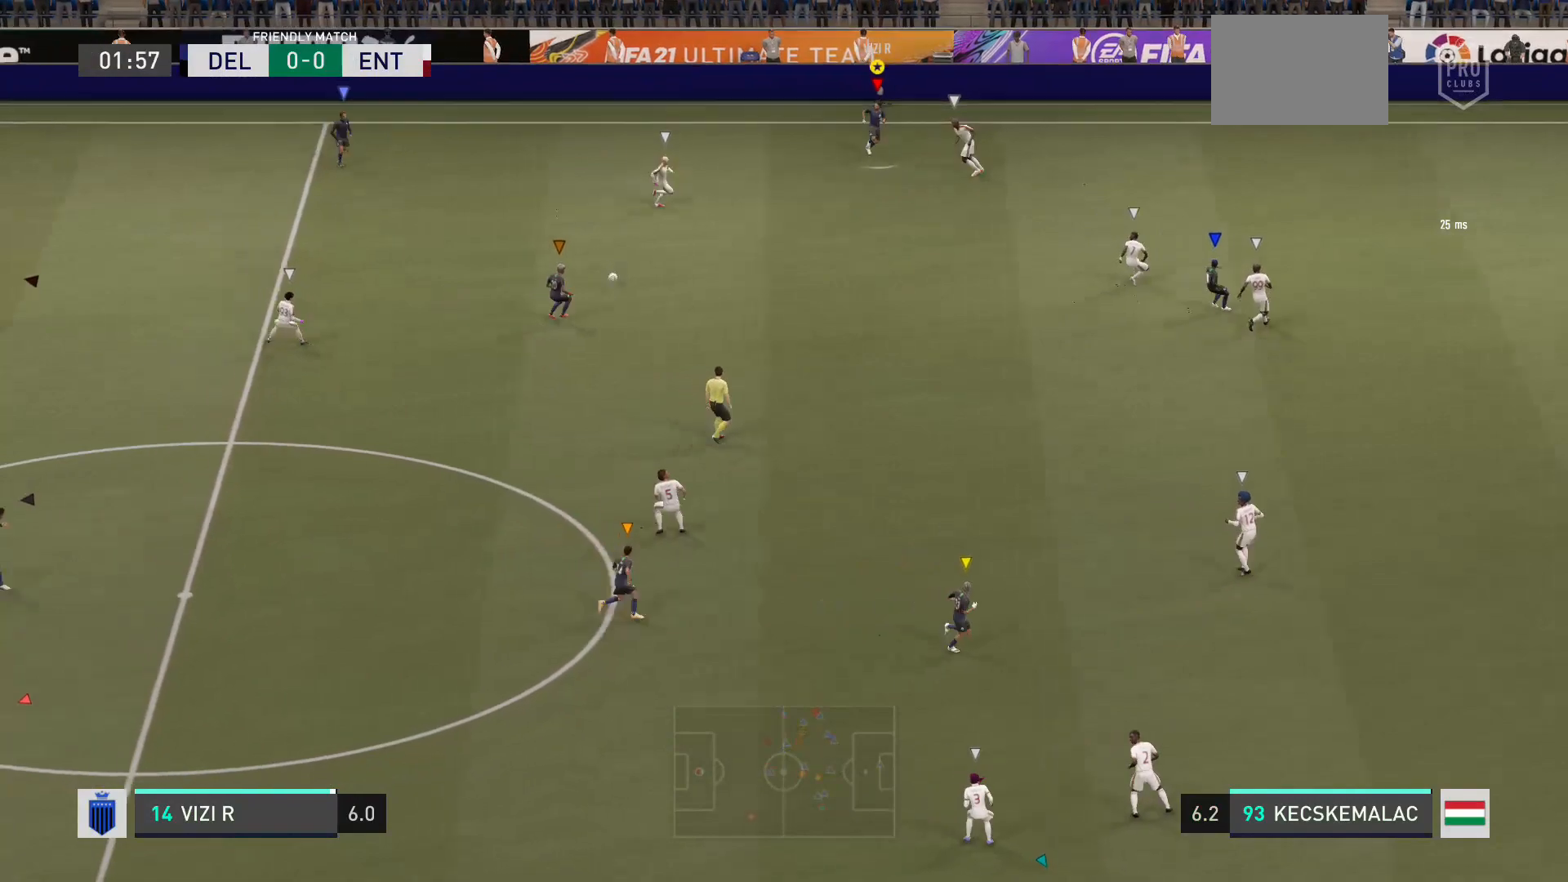
{"buttons": ["R2"], "left_stick": "down-right", "right_stick": "center", "events": [[400, "left_stick", "down-right"], [434, "R2", "down"]]}
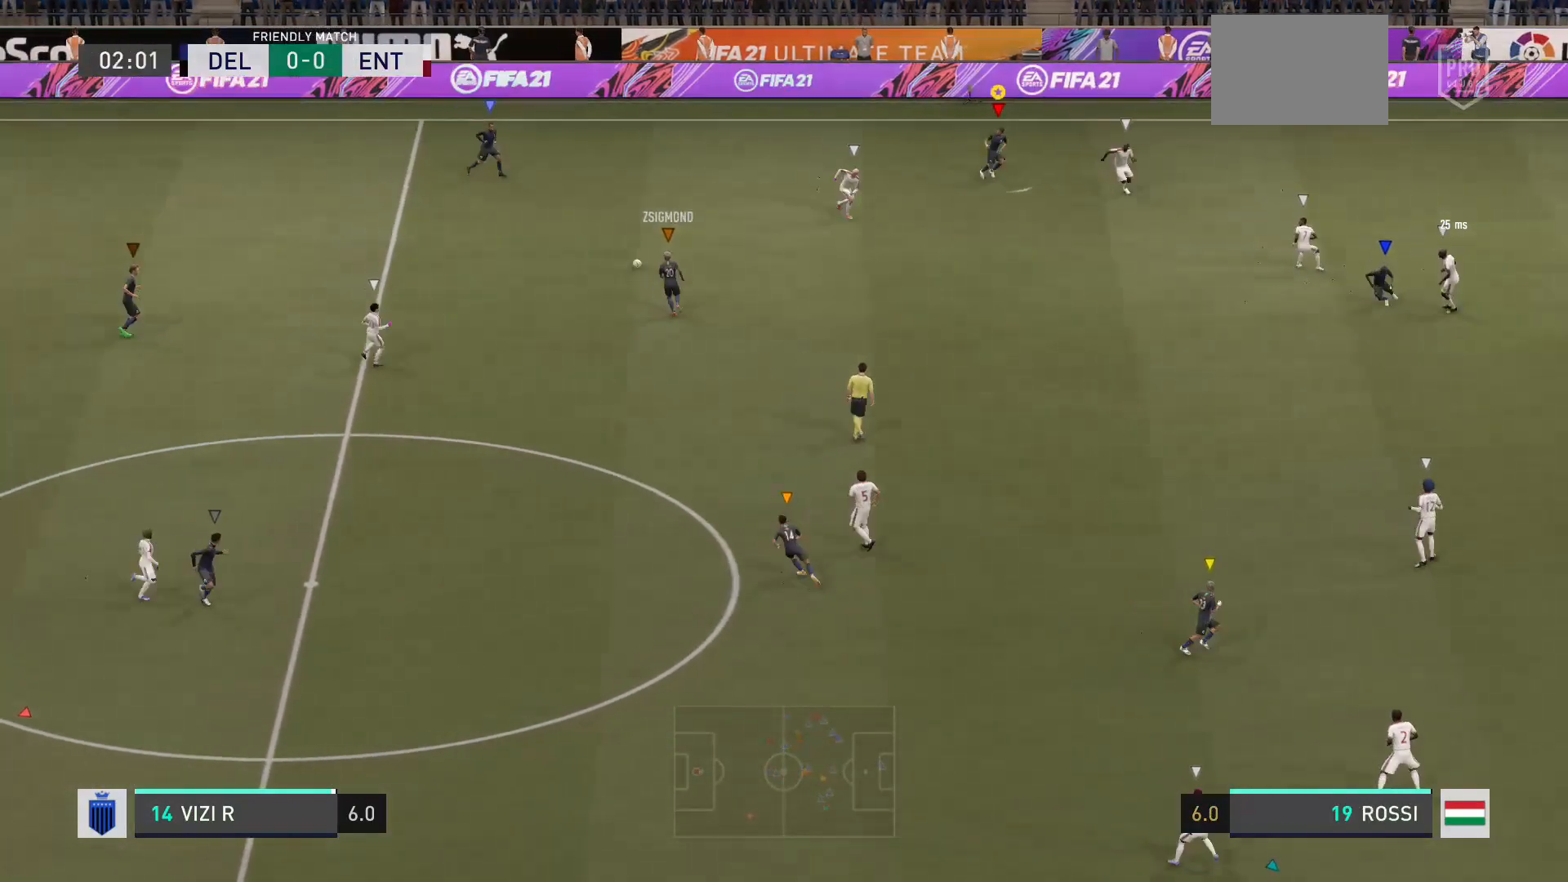
{"buttons": [], "left_stick": "down", "right_stick": "center", "events": [[434, "left_stick", "down"], [501, "R2", "up"]]}
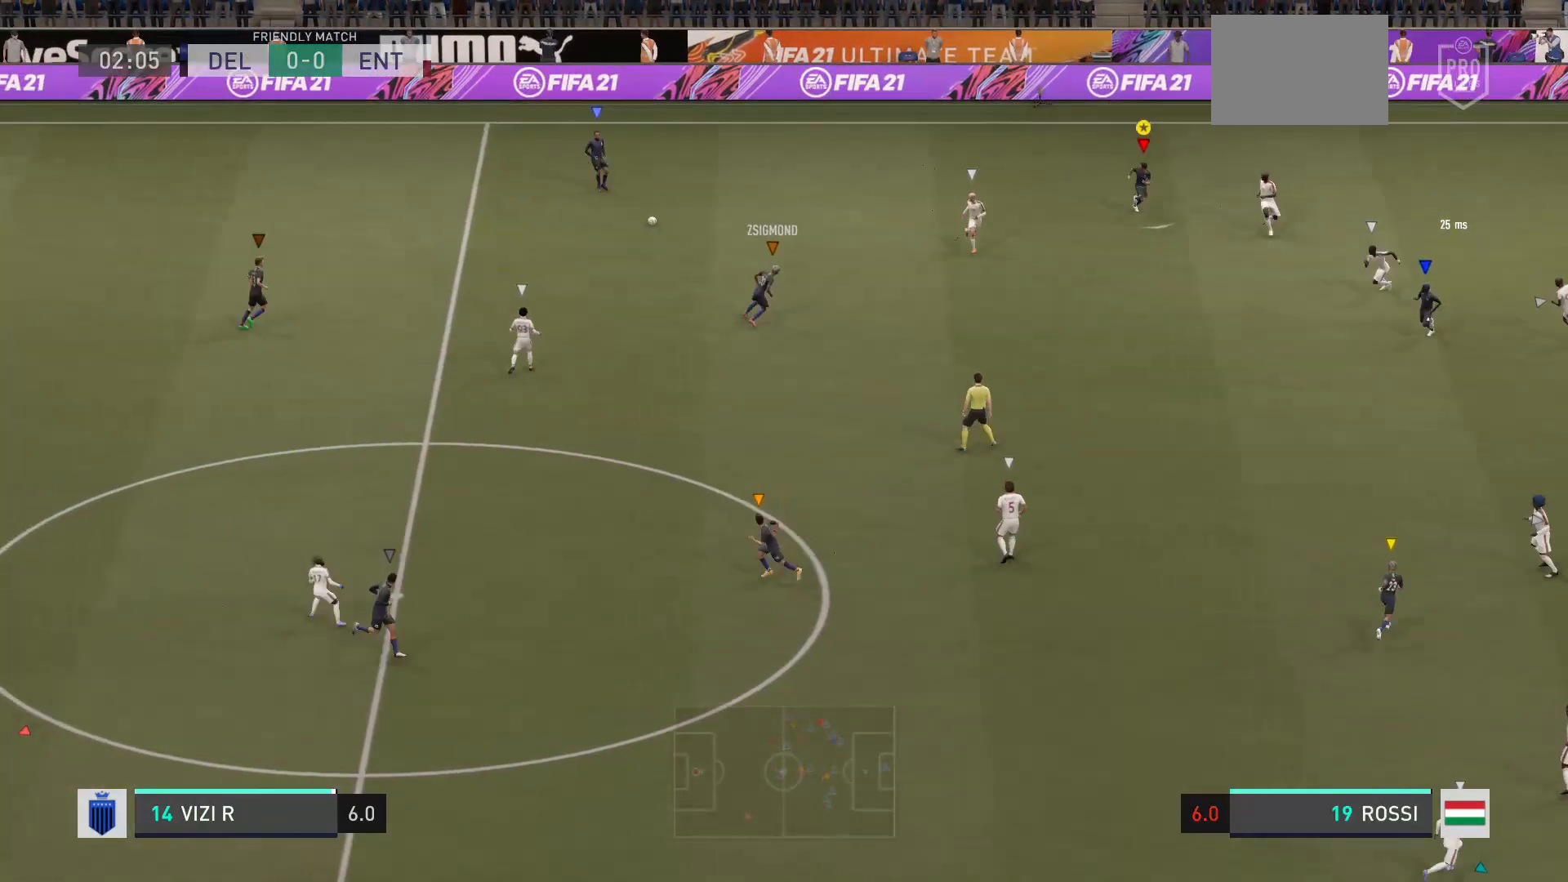
{"buttons": ["L2"], "left_stick": "up-right", "right_stick": "center", "events": [[33, "left_stick", "center"], [300, "left_stick", "right"], [333, "L2", "down"], [467, "left_stick", "up-right"]]}
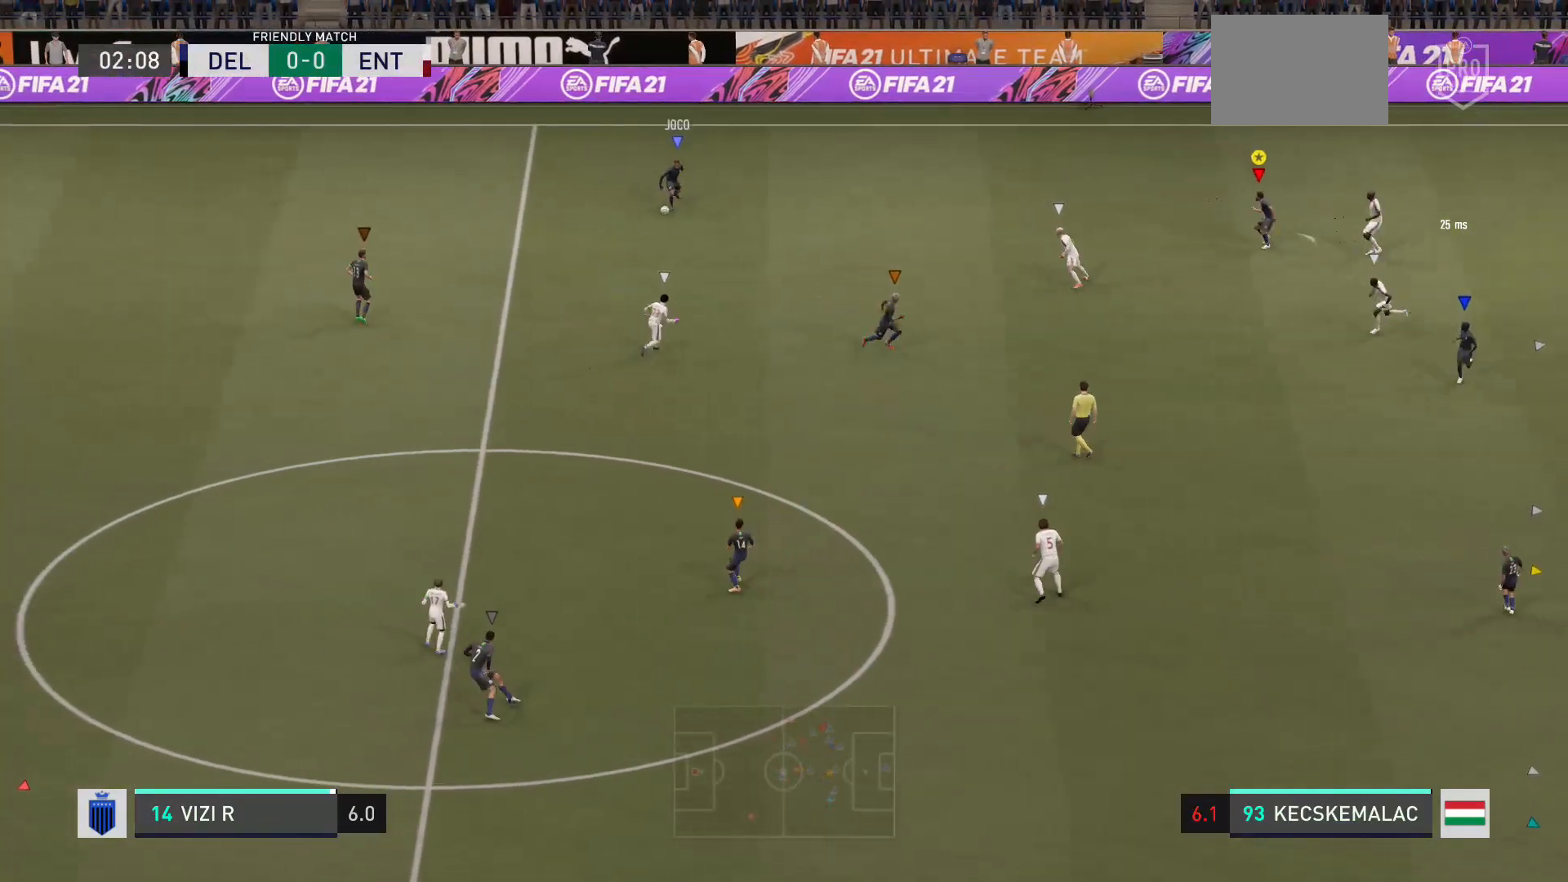
{"buttons": ["L2"], "left_stick": "up", "right_stick": "center", "events": [[334, "left_stick", "up"]]}
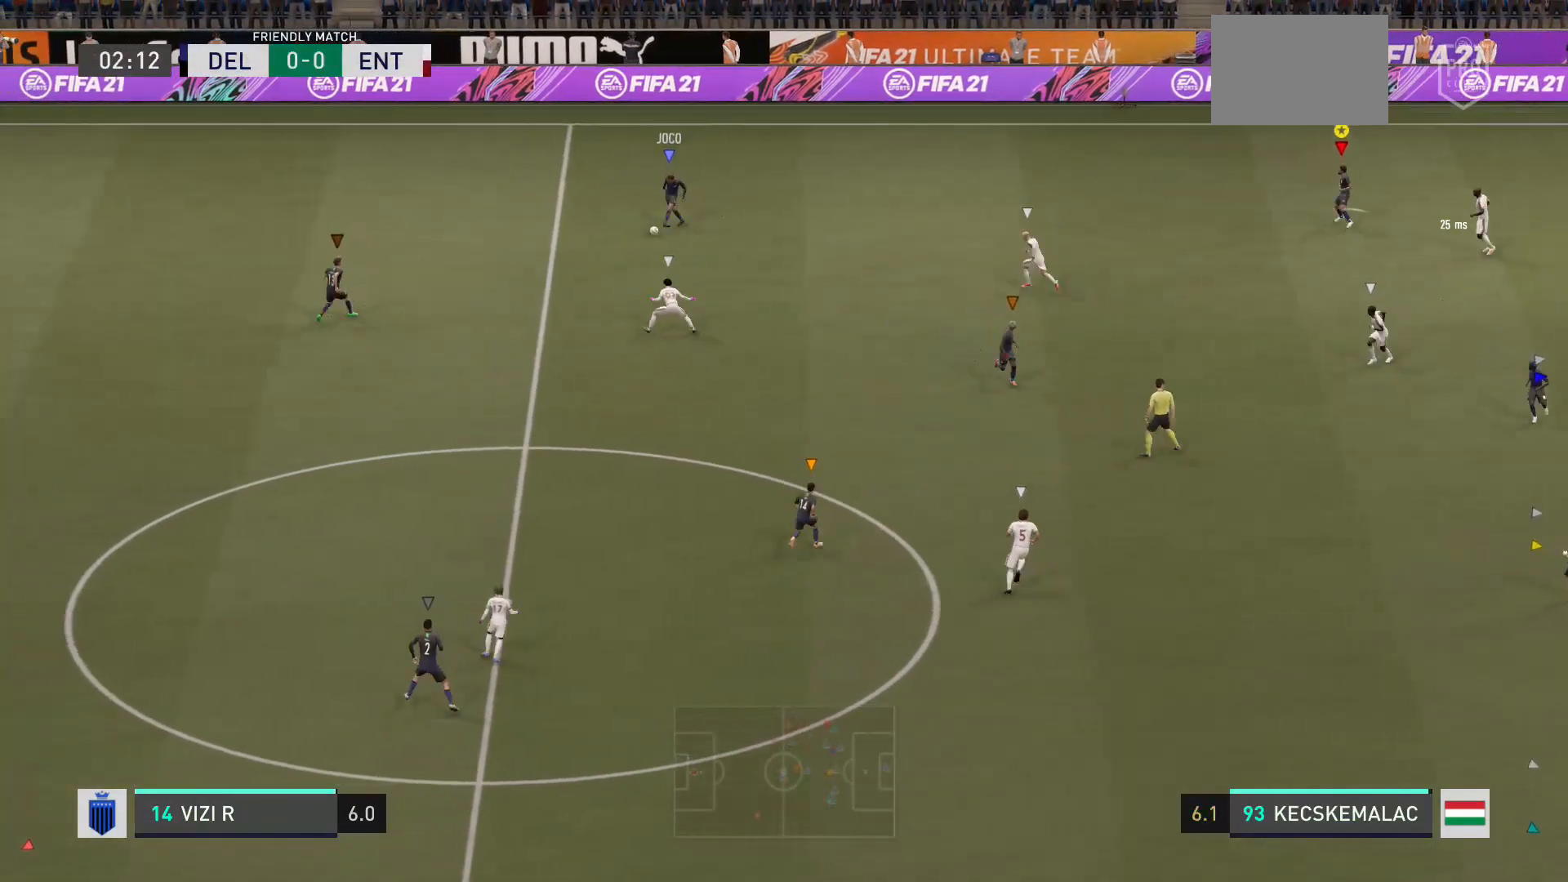
{"buttons": [], "left_stick": "up-left", "right_stick": "center", "events": [[233, "left_stick", "up-left"], [434, "L2", "up"]]}
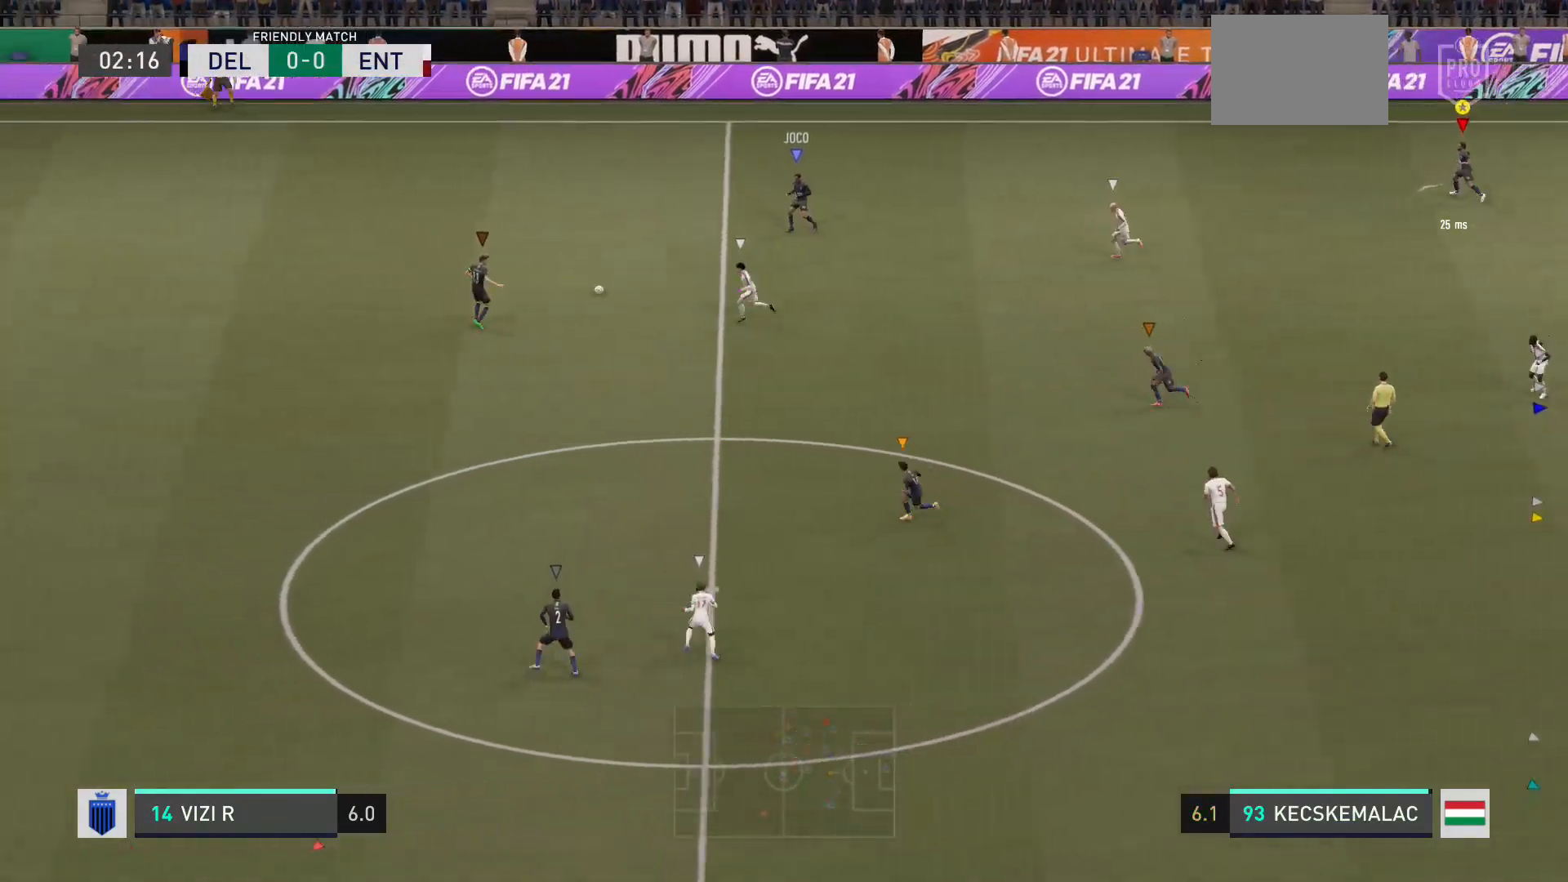
{"buttons": [], "left_stick": "up-left", "right_stick": "center", "events": []}
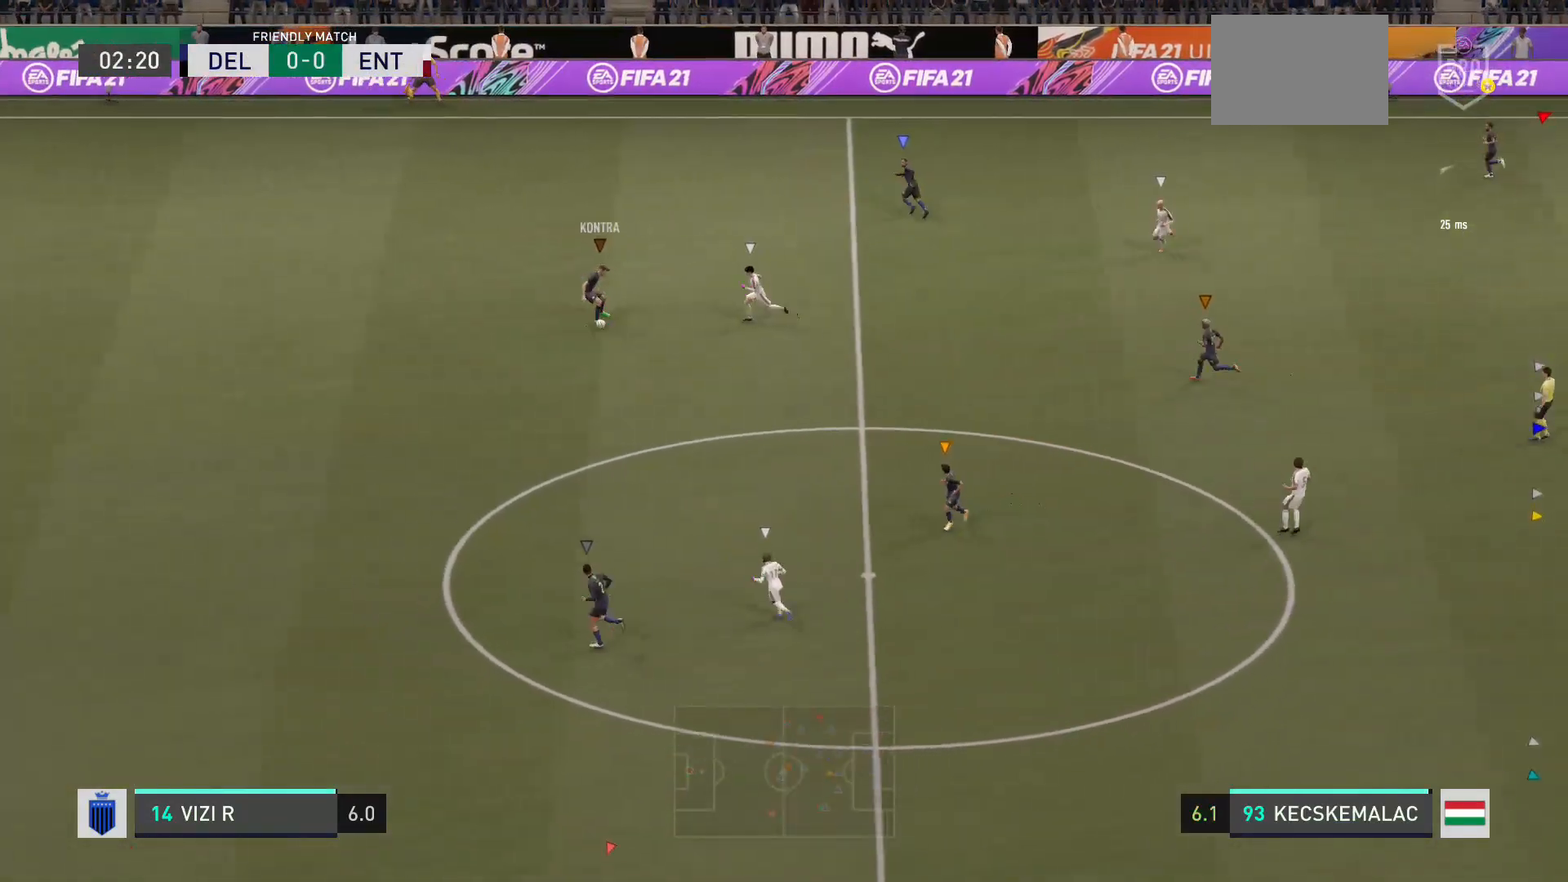
{"buttons": [], "left_stick": "left", "right_stick": "center", "events": [[333, "left_stick", "left"]]}
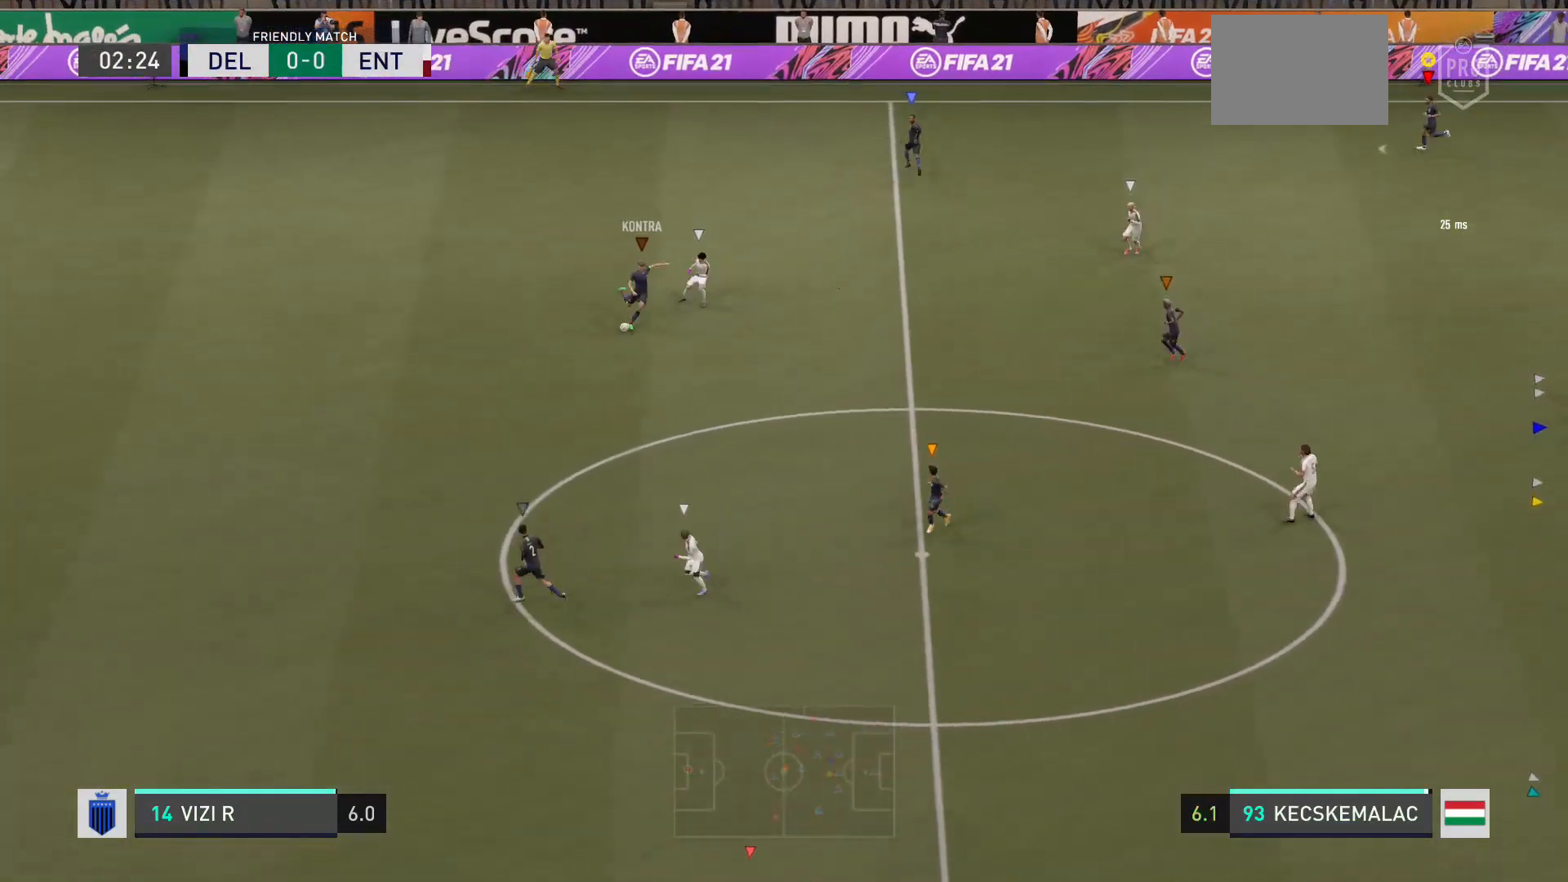
{"buttons": [], "left_stick": "center", "right_stick": "center", "events": [[301, "left_stick", "center"]]}
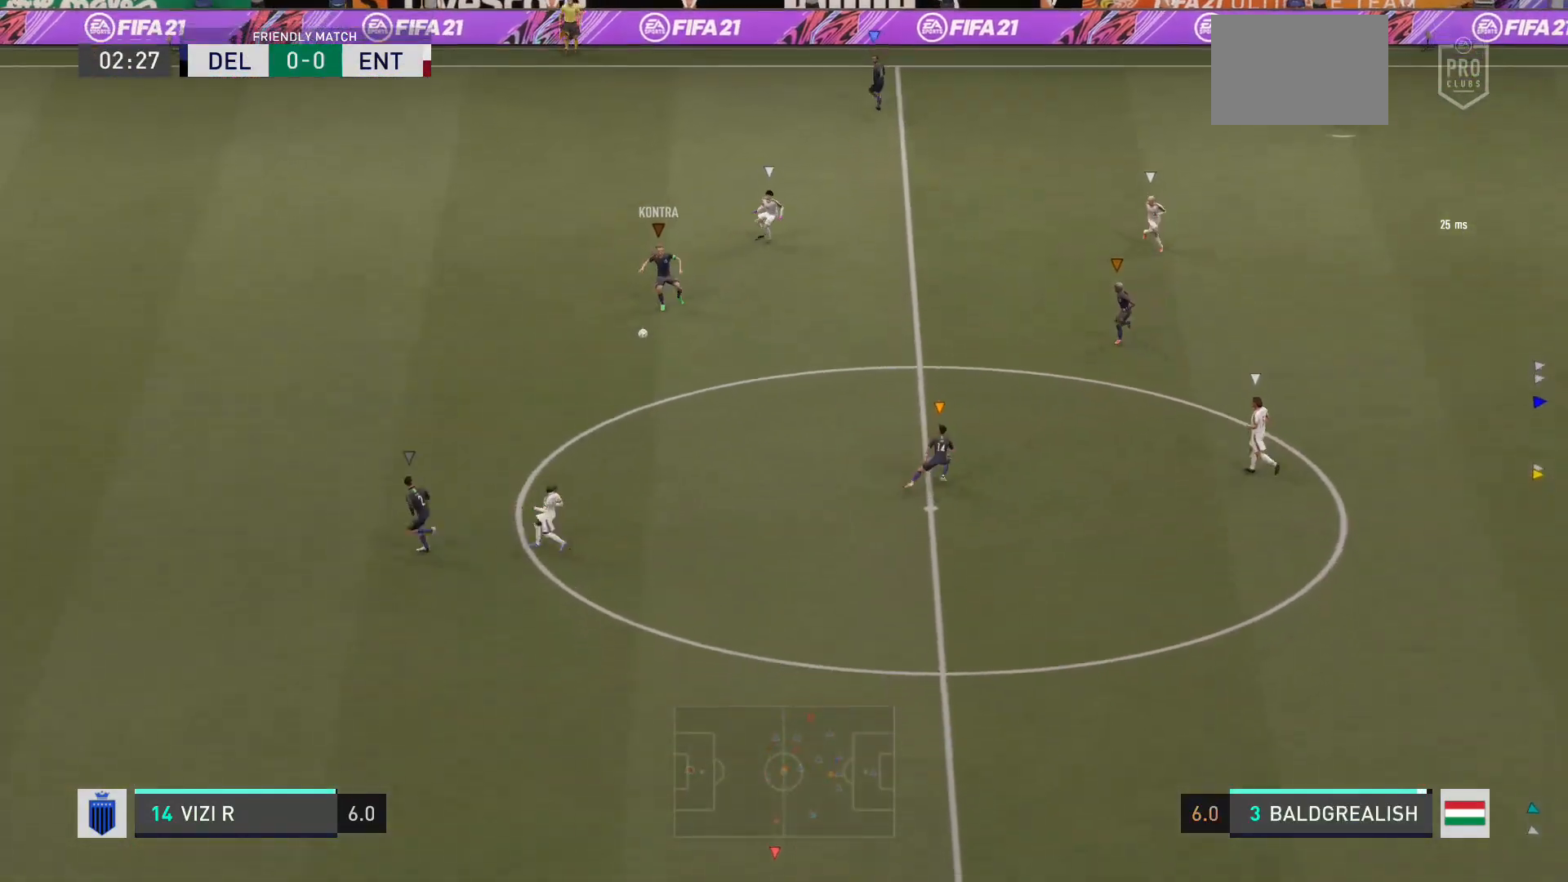
{"buttons": [], "left_stick": "down", "right_stick": "center", "events": [[33, "left_stick", "down"]]}
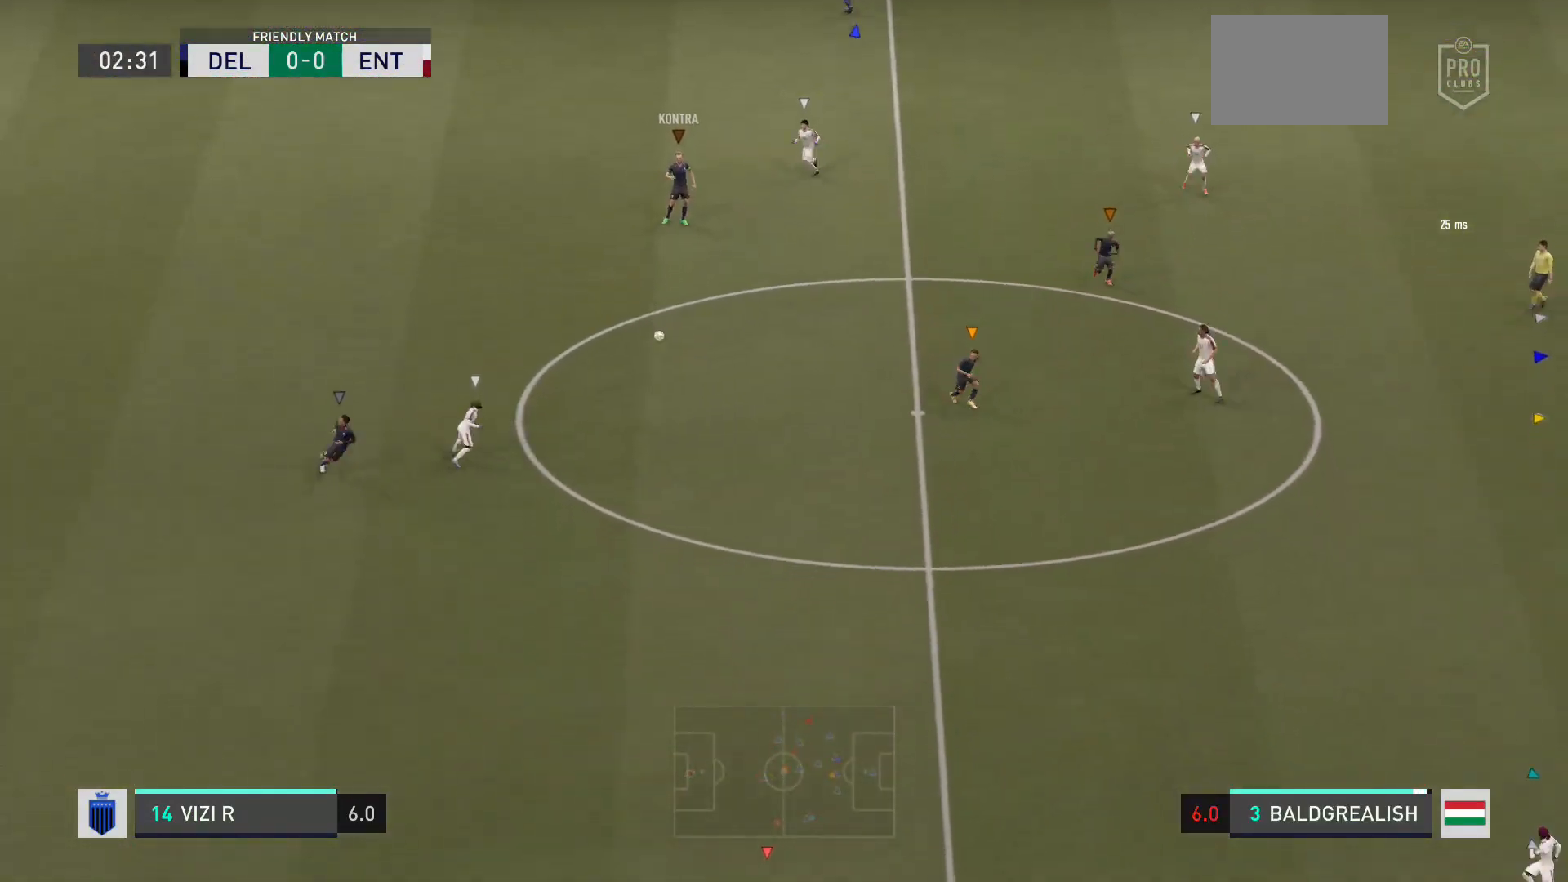
{"buttons": [], "left_stick": "down-right", "right_stick": "center", "events": [[501, "left_stick", "down-right"]]}
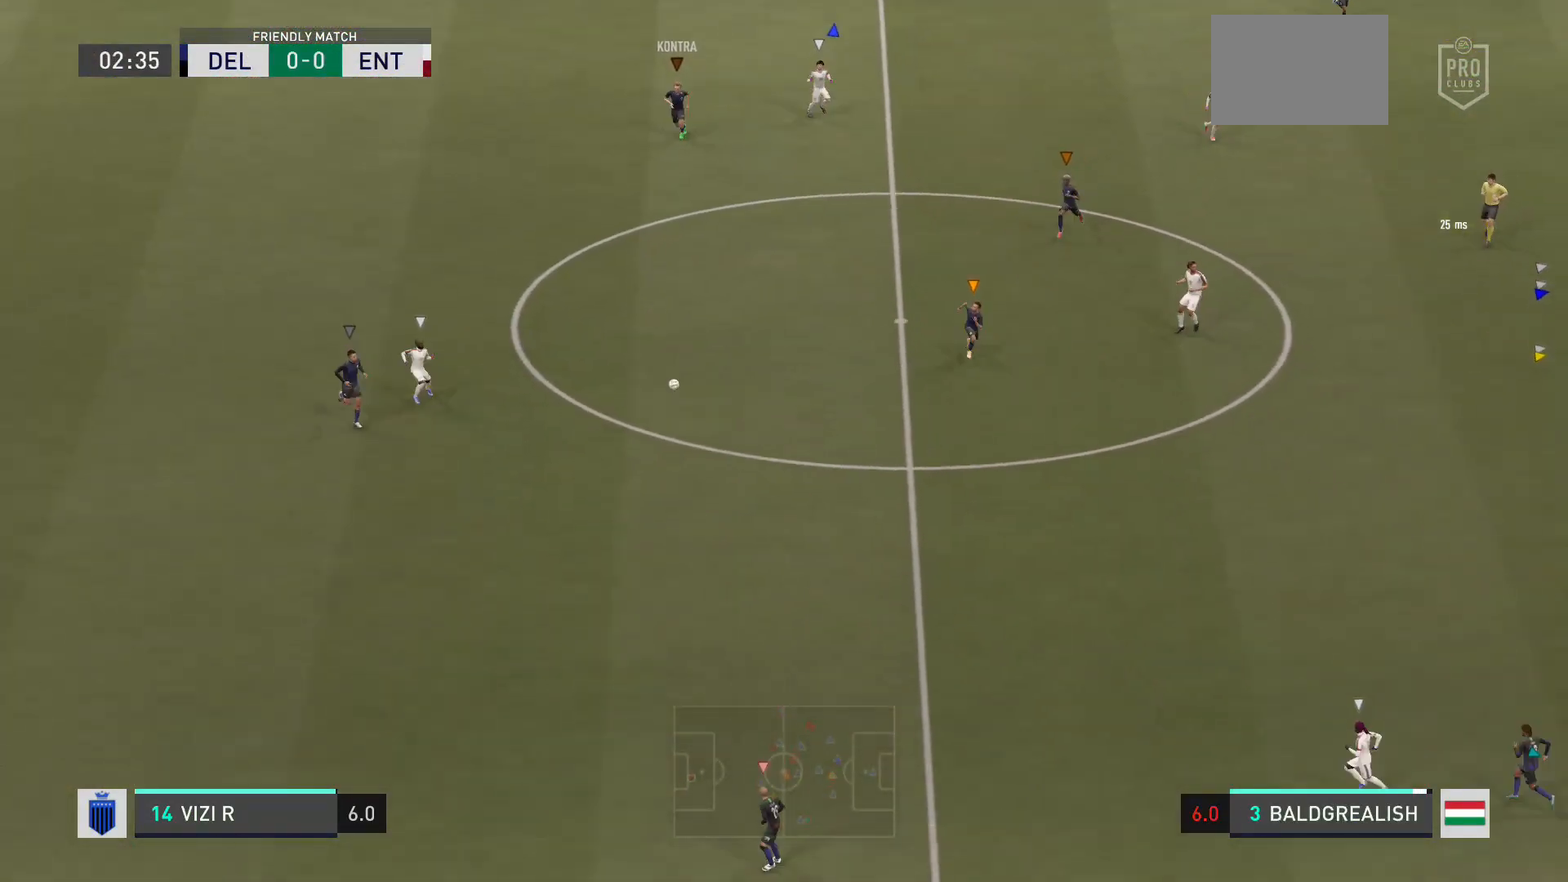
{"buttons": [], "left_stick": "center", "right_stick": "center", "events": [[133, "left_stick", "center"]]}
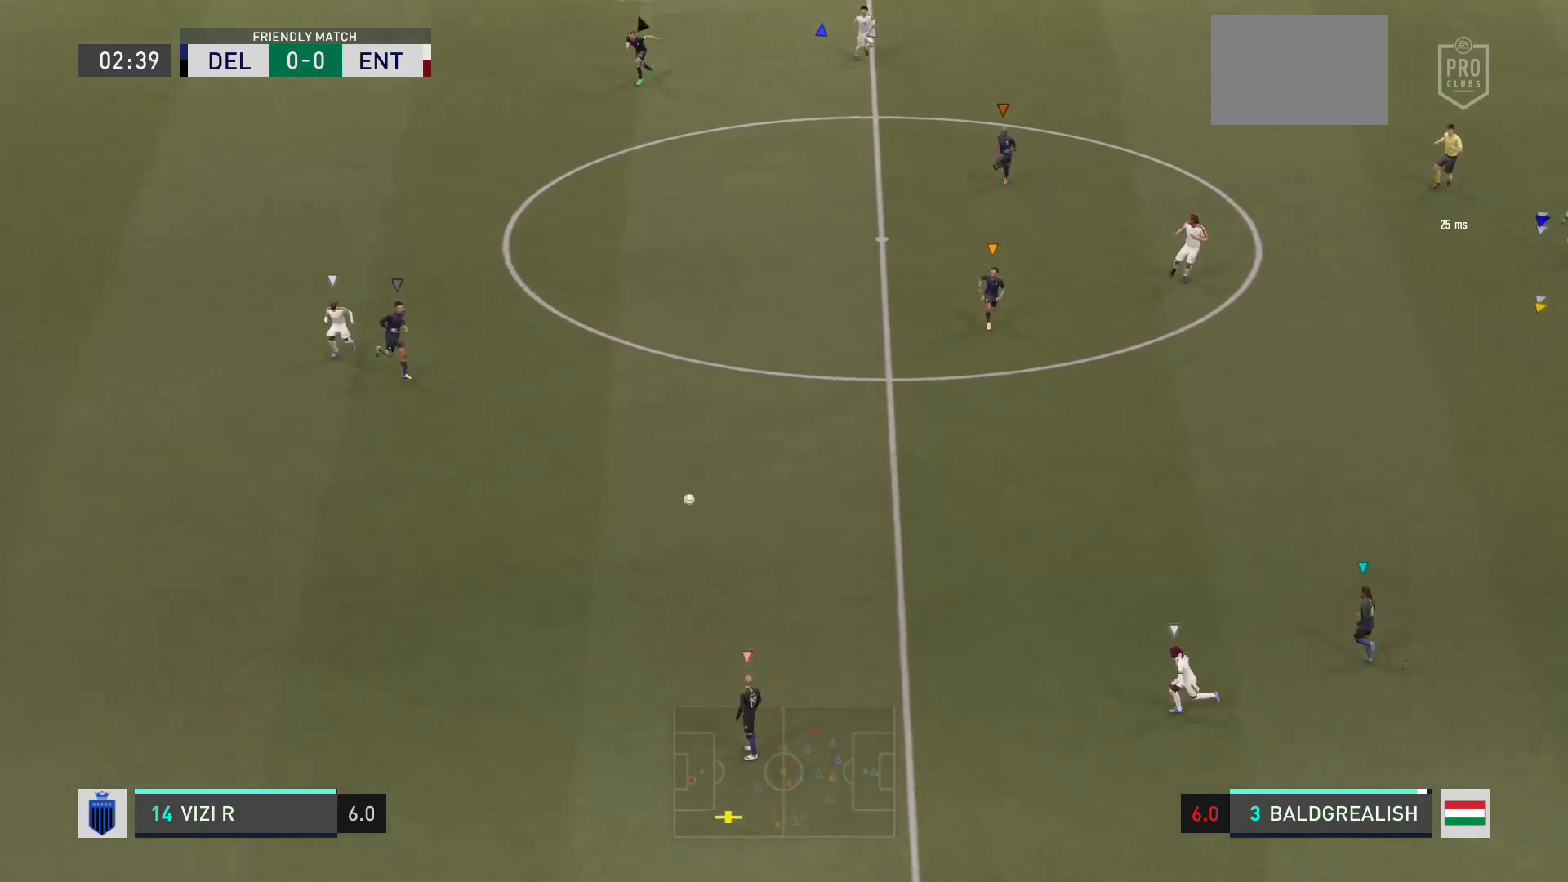
{"buttons": [], "left_stick": "up-right", "right_stick": "center", "events": [[267, "left_stick", "up-right"]]}
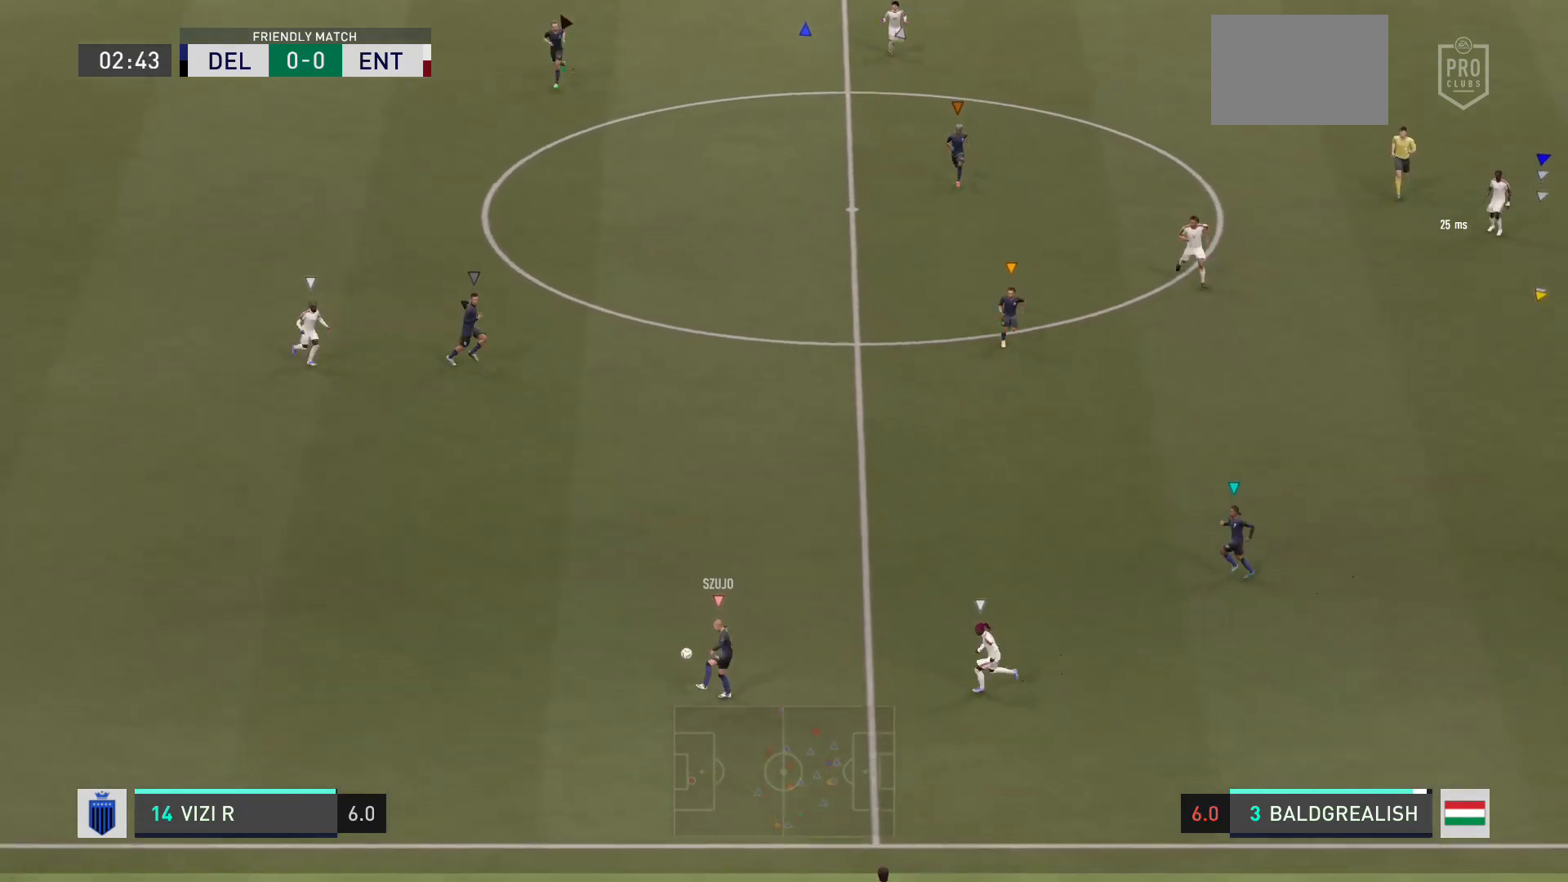
{"buttons": [], "left_stick": "center", "right_stick": "center", "events": [[500, "left_stick", "center"]]}
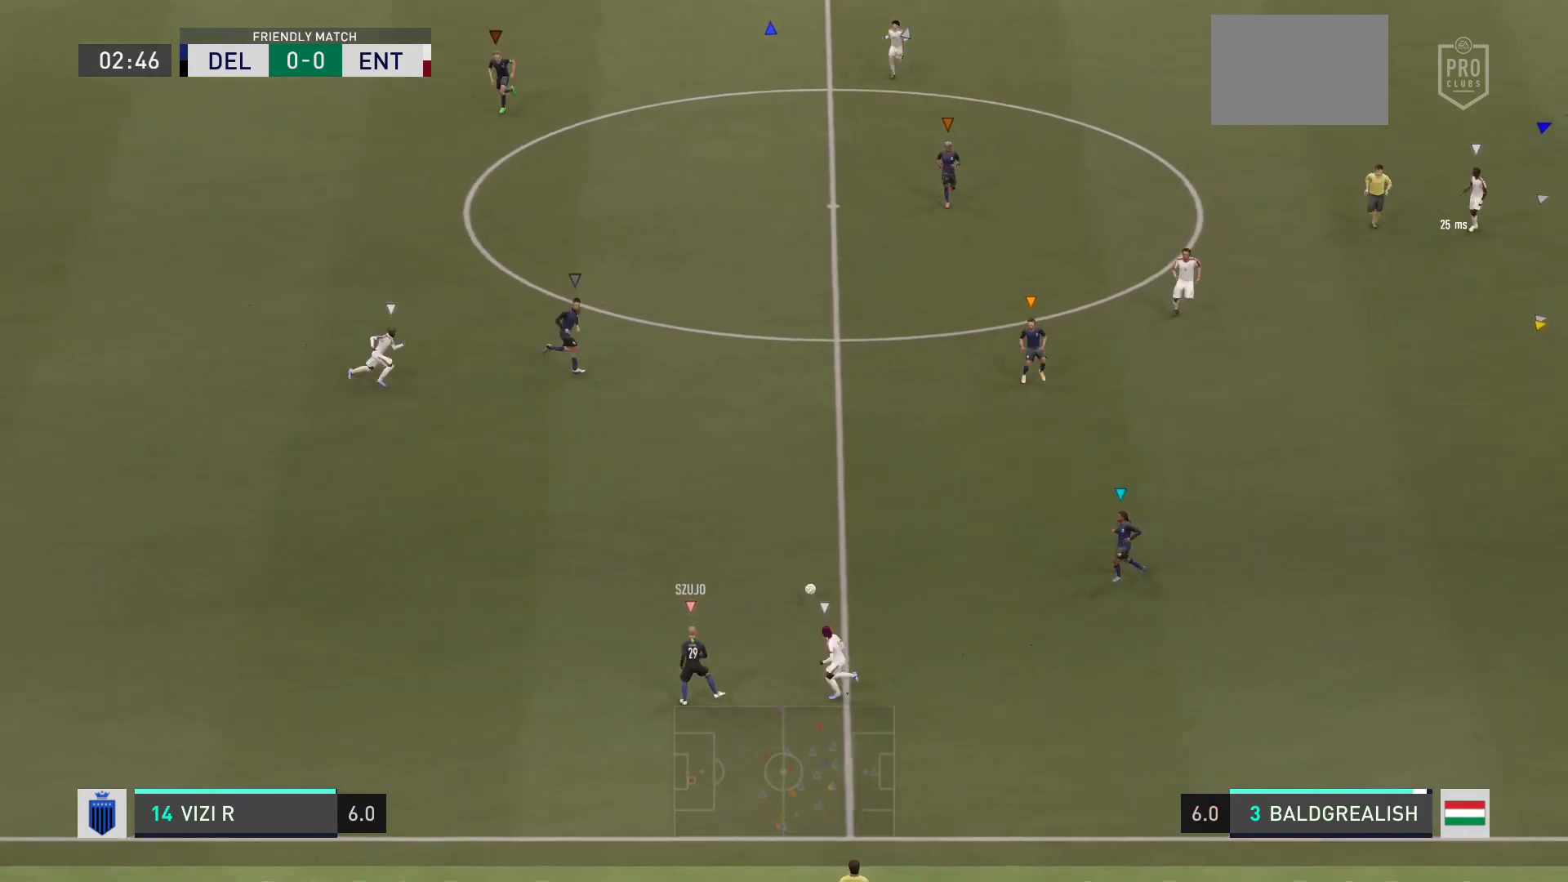
{"buttons": [], "left_stick": "up-right", "right_stick": "center", "events": [[334, "left_stick", "up-right"]]}
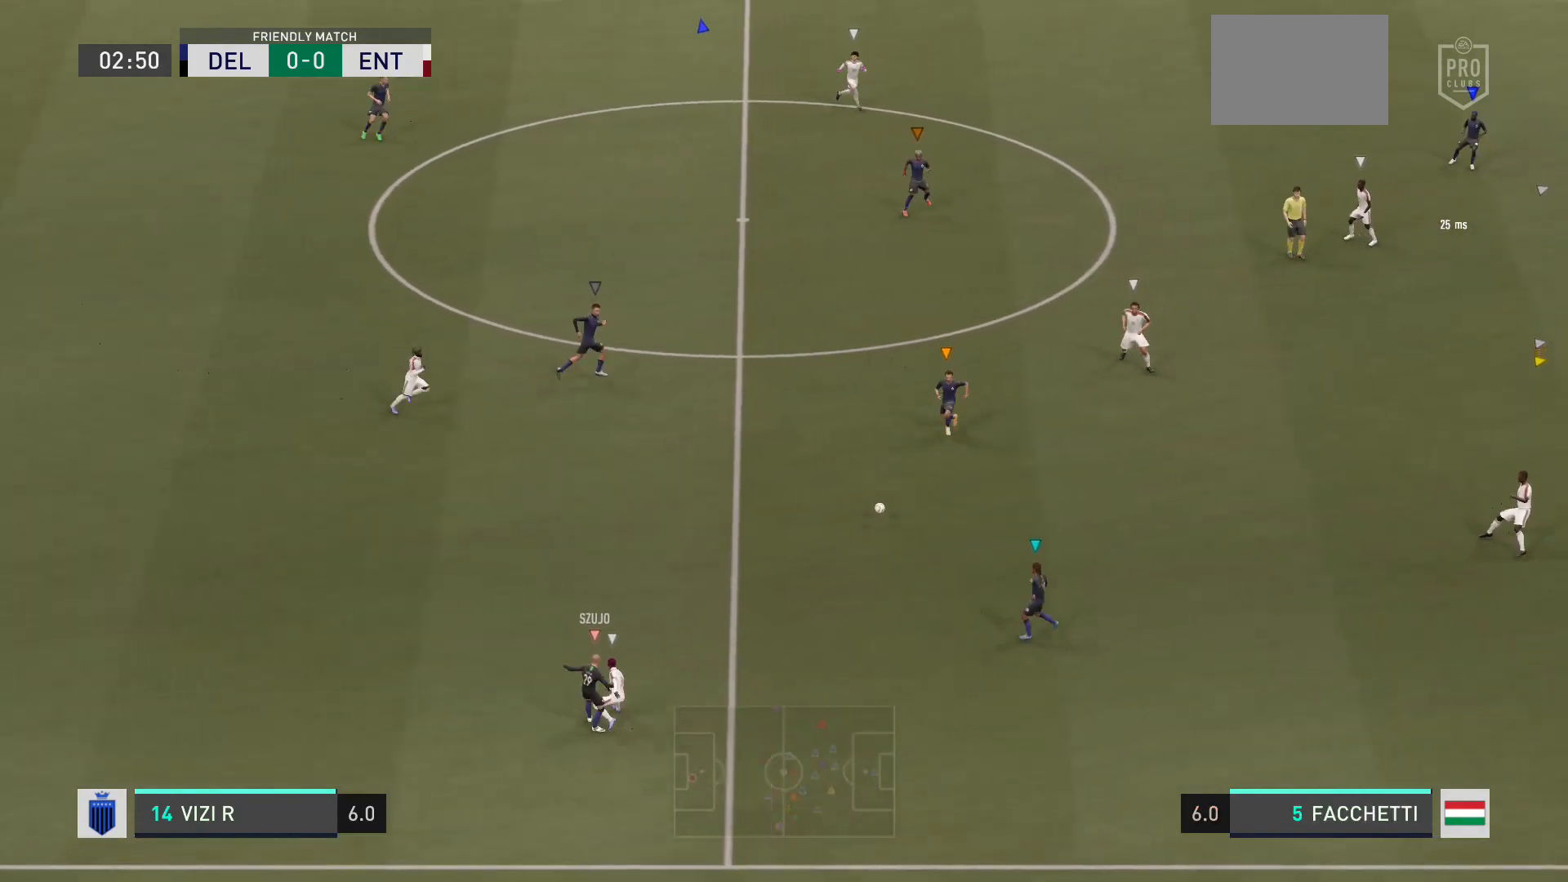
{"buttons": [], "left_stick": "down-right", "right_stick": "center", "events": [[33, "left_stick", "center"], [233, "left_stick", "right"], [333, "left_stick", "down-right"]]}
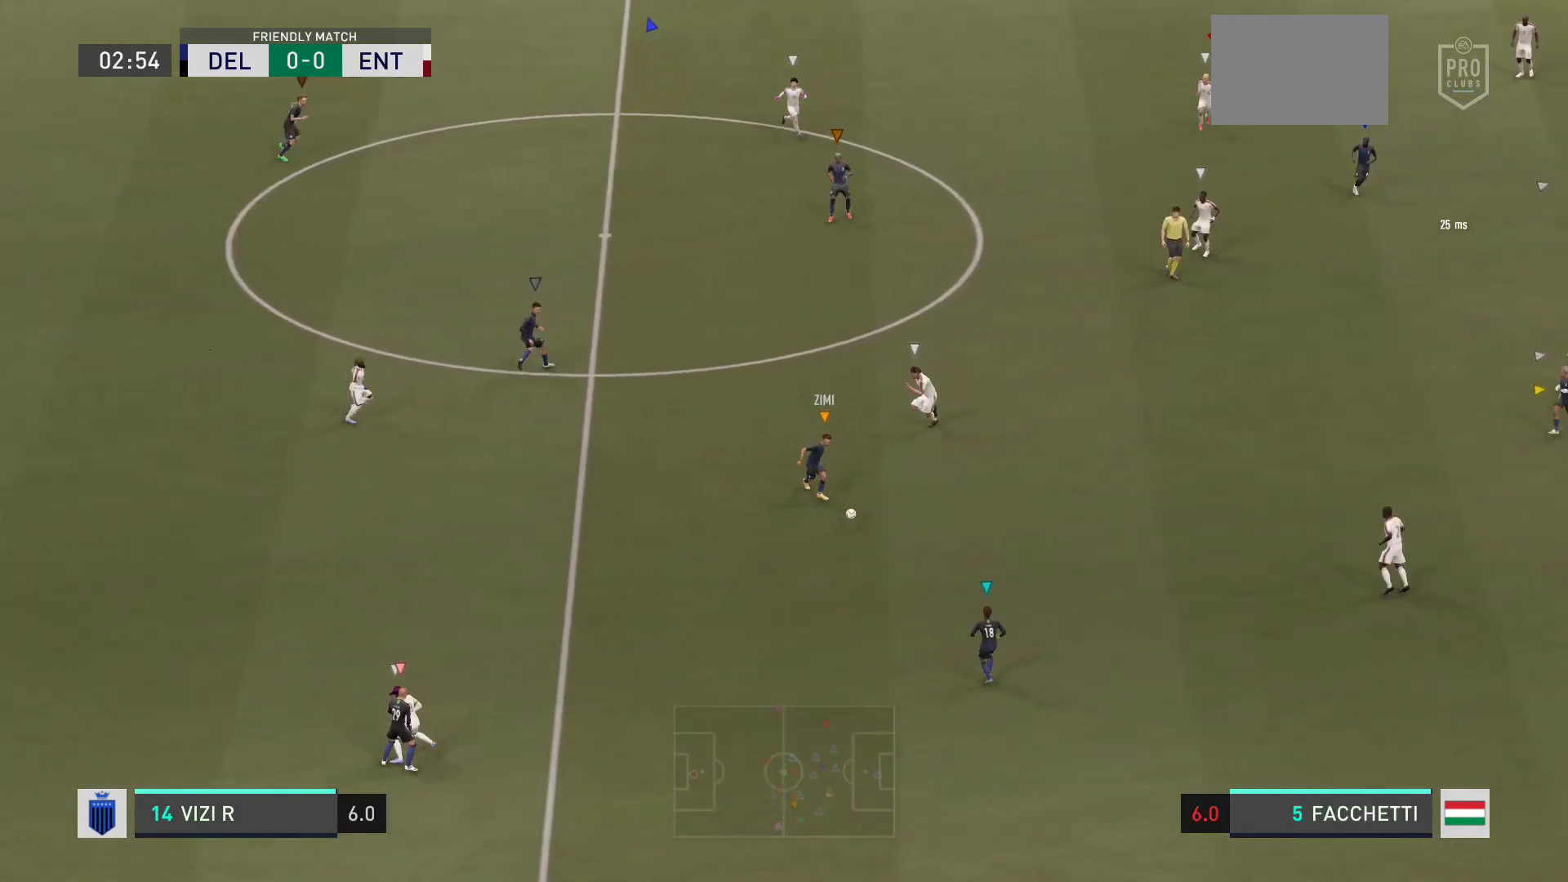
{"buttons": [], "left_stick": "down-right", "right_stick": "center", "events": []}
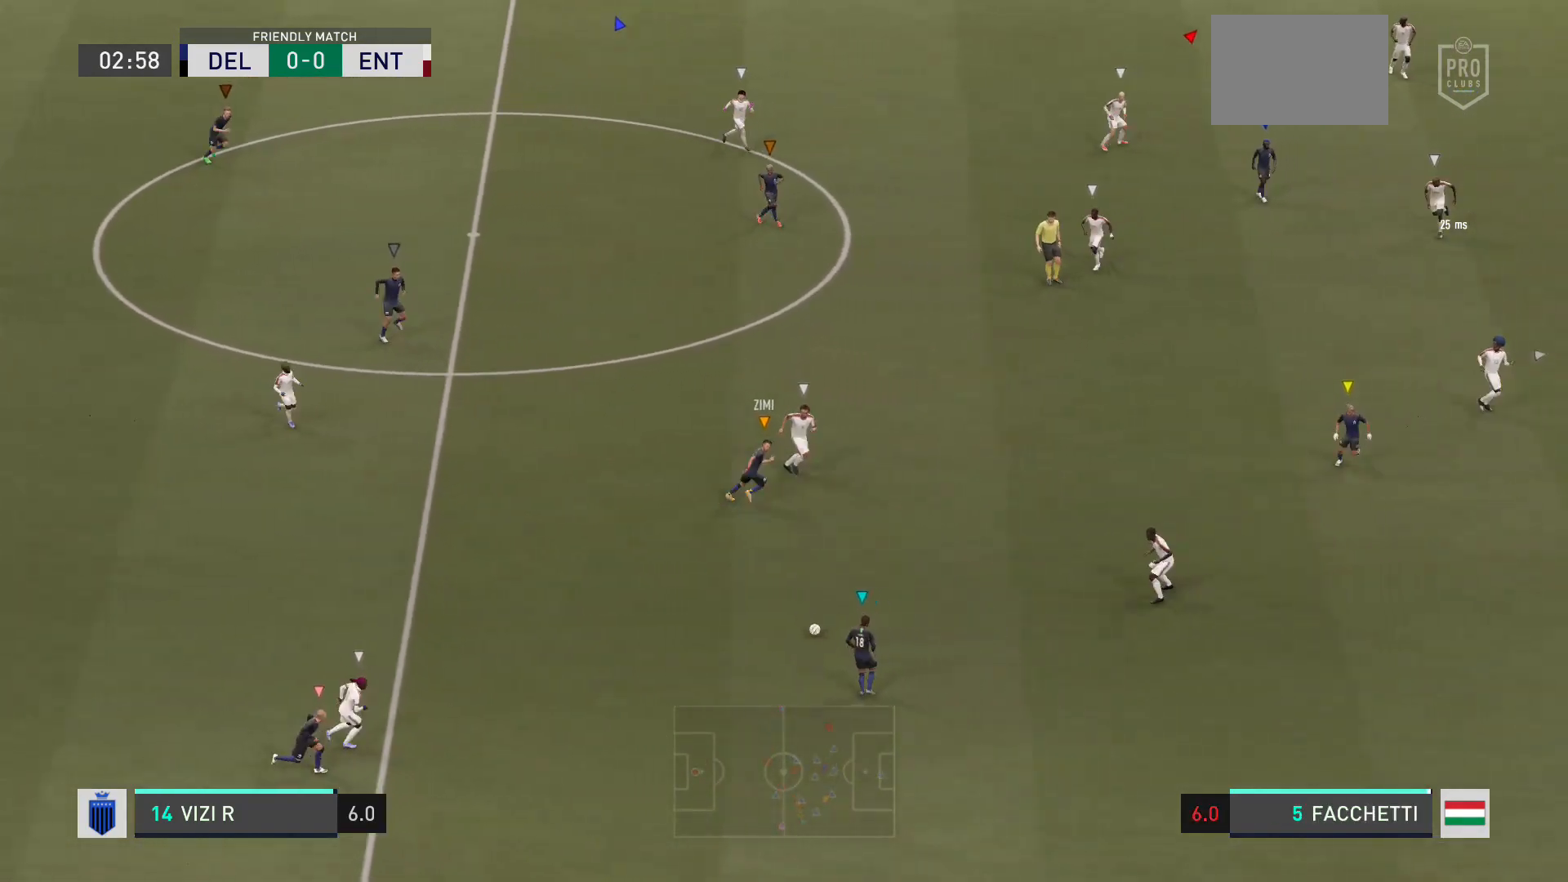
{"buttons": [], "left_stick": "down-right", "right_stick": "center", "events": []}